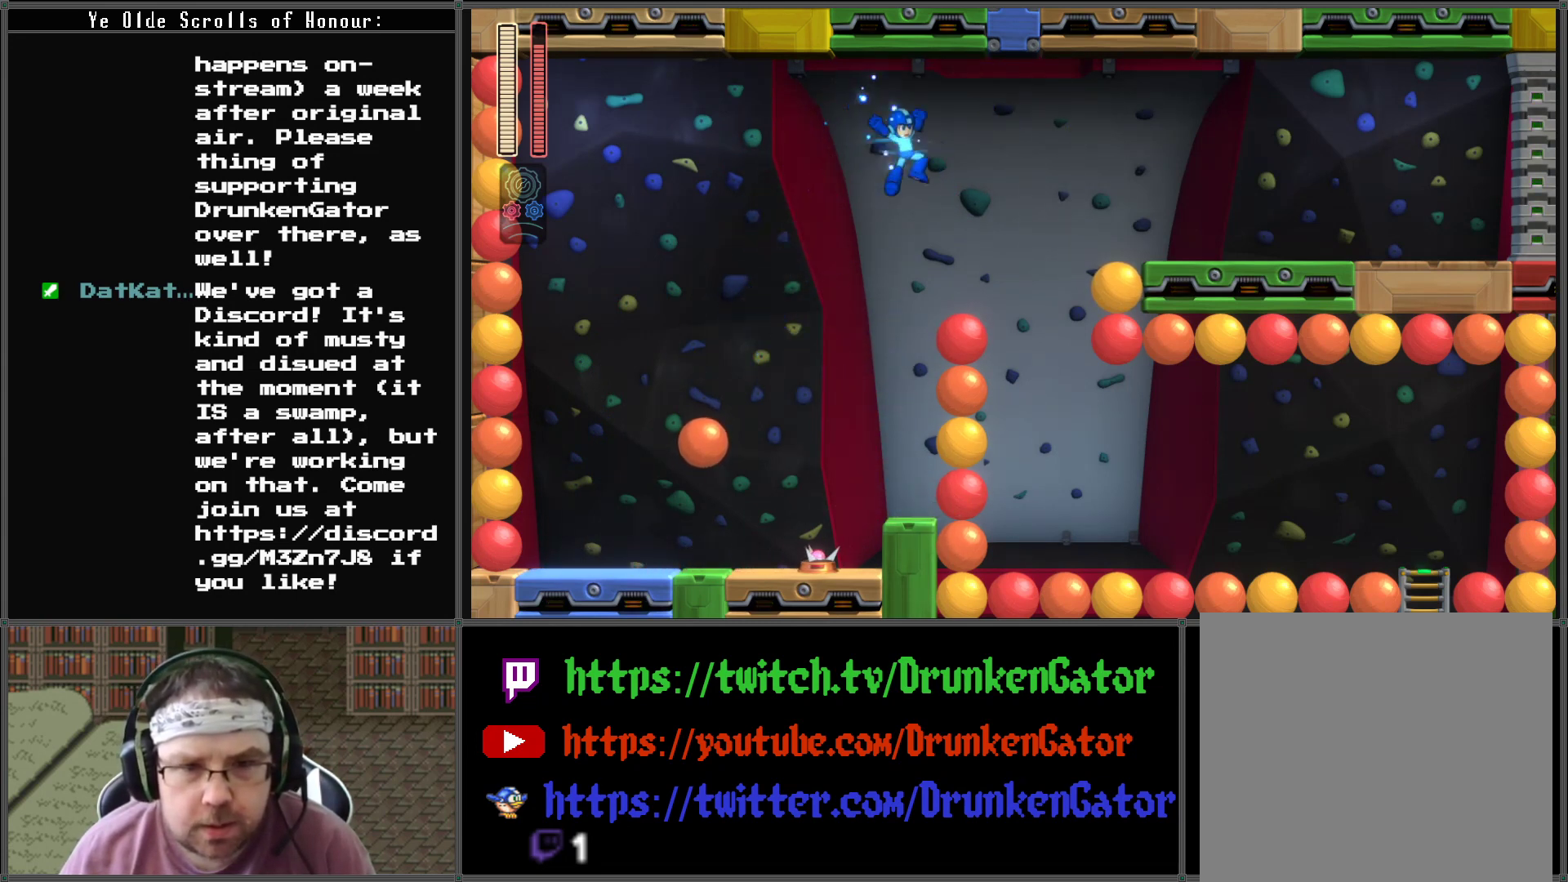
Gameplay with a controller (Xbox layout); each line is a JSON object with the inputs held at the frame after it. "events" lists button and stick changes between this image and that frame as [ms after this image, input, new state], when the widget could be followed in between.
{"buttons": ["A", "DPAD_RIGHT"], "left_stick": "center", "right_stick": "center", "events": []}
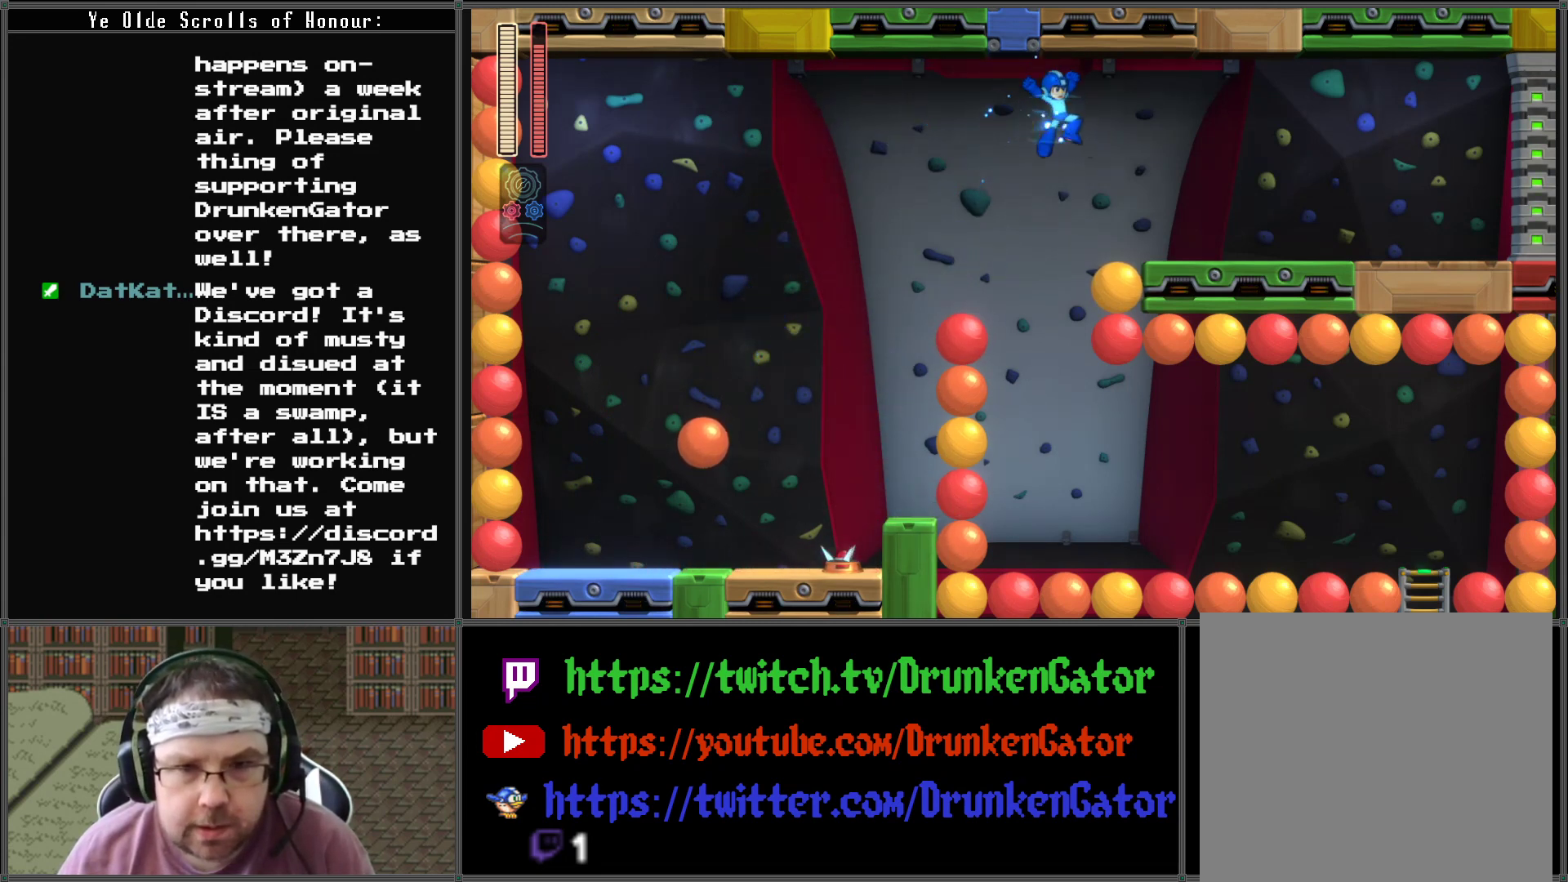
{"buttons": ["A", "DPAD_DOWN", "DPAD_RIGHT"], "left_stick": "center", "right_stick": "center", "events": [[200, "A", "up"], [267, "DPAD_DOWN", "down"], [300, "A", "down"]]}
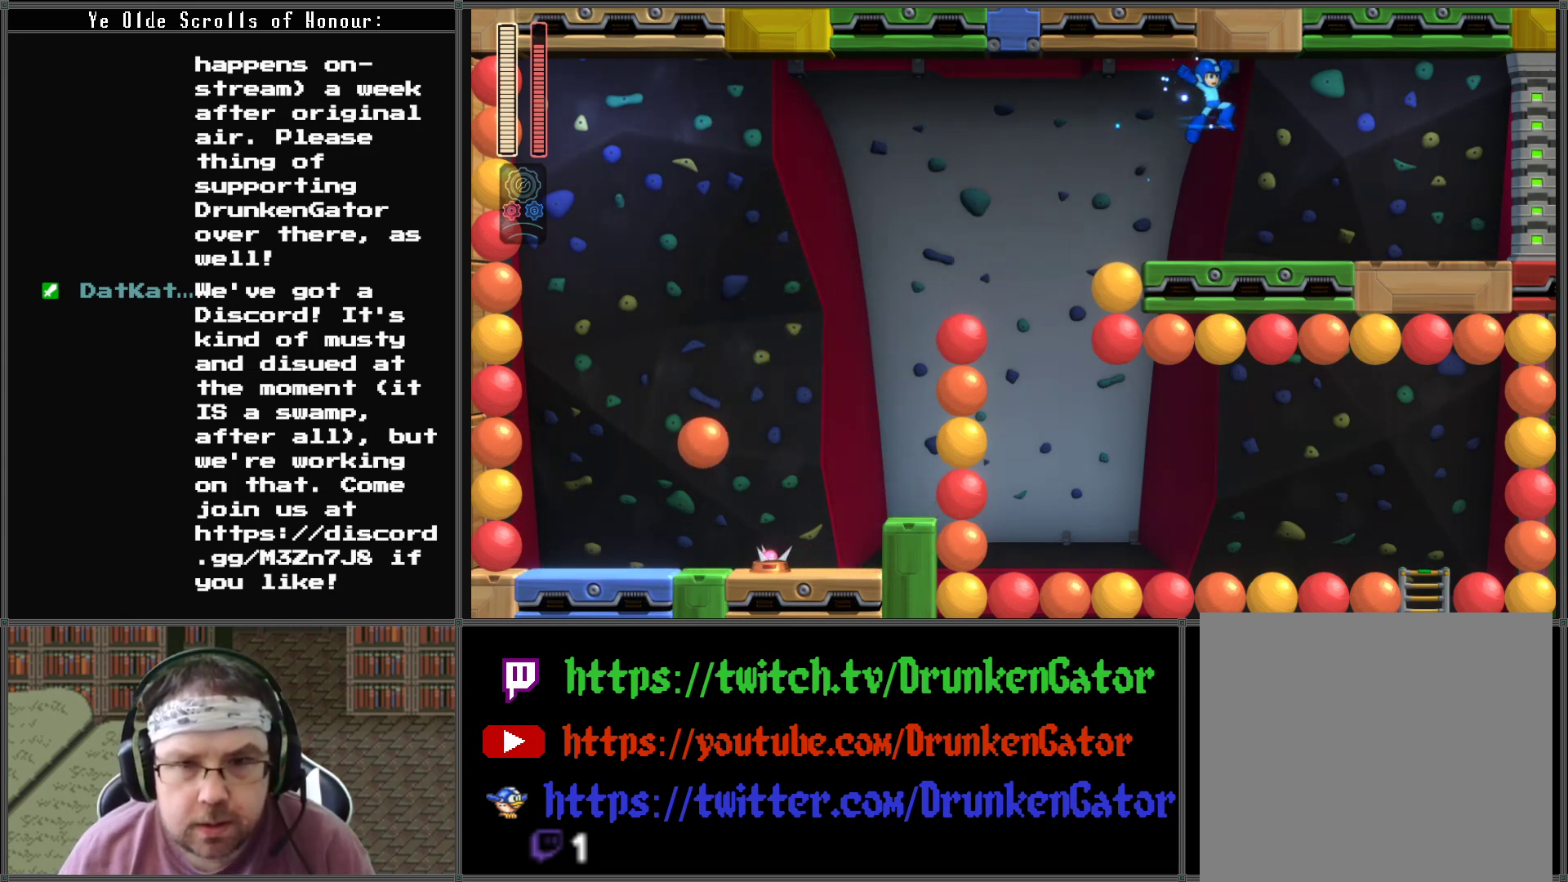
{"buttons": ["A", "DPAD_DOWN", "DPAD_RIGHT"], "left_stick": "center", "right_stick": "center", "events": [[100, "A", "up"], [367, "A", "down"]]}
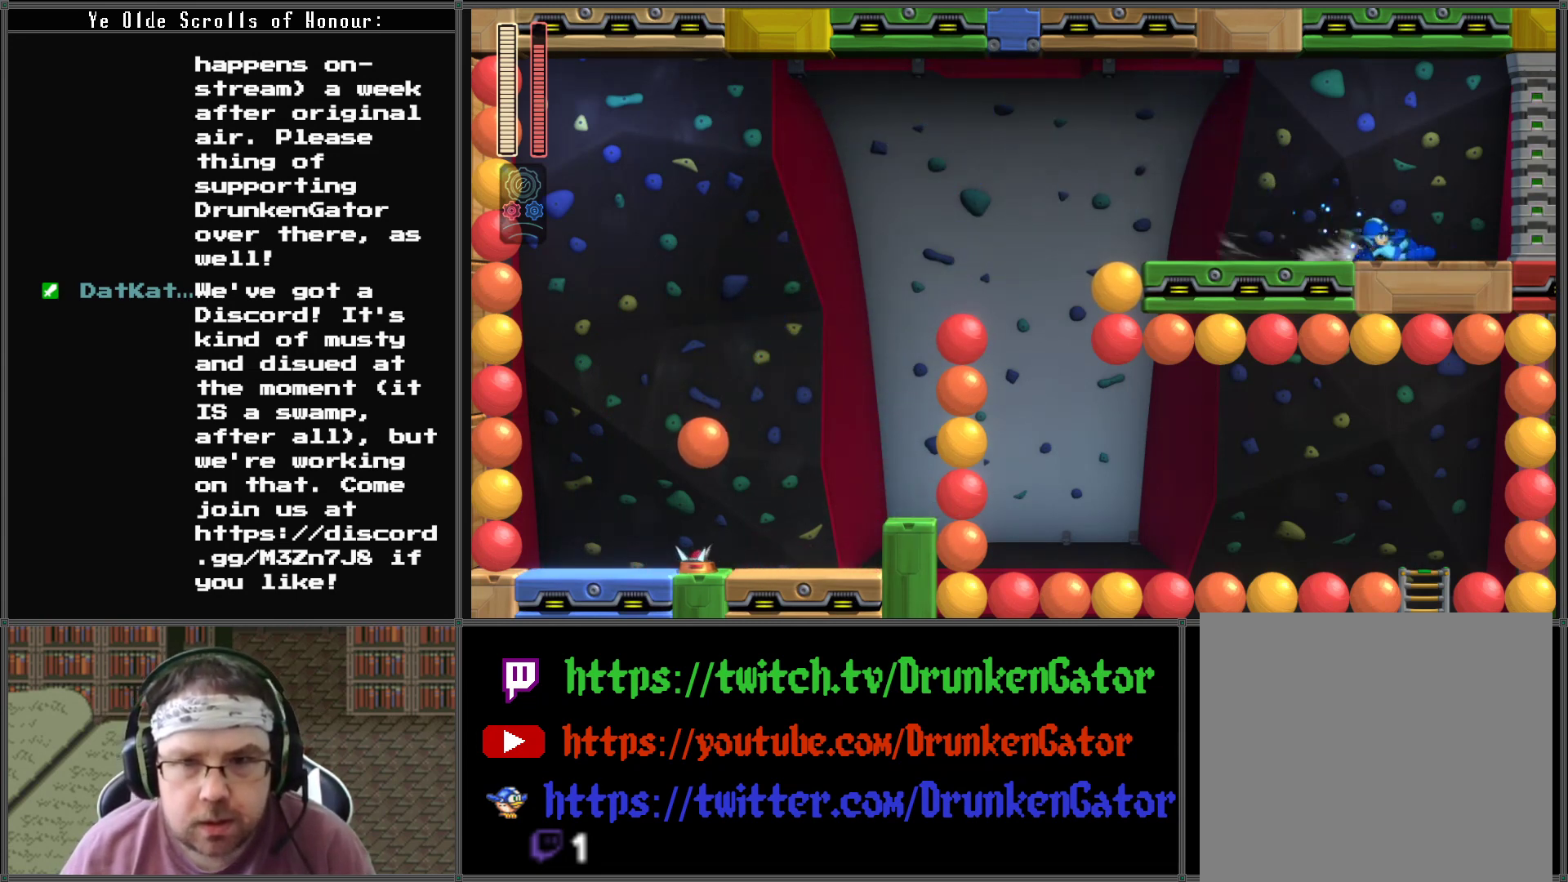
{"buttons": [], "left_stick": "center", "right_stick": "center", "events": [[167, "A", "up"], [167, "DPAD_DOWN", "up"], [167, "DPAD_LEFT", "down"], [167, "DPAD_RIGHT", "up"], [467, "DPAD_LEFT", "up"]]}
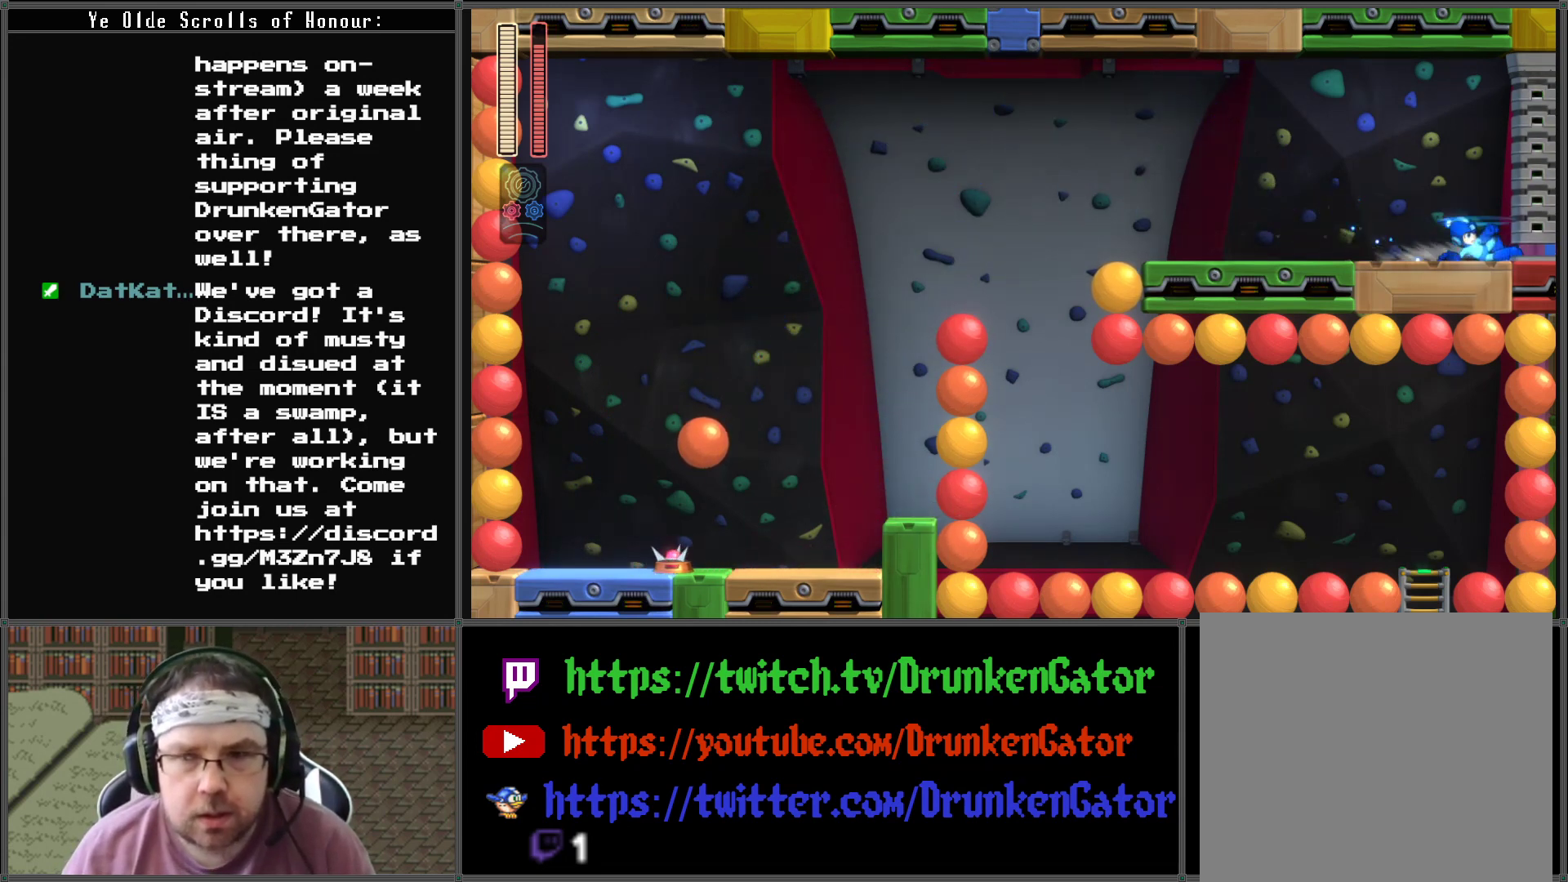
{"buttons": [], "left_stick": "center", "right_stick": "up-left", "events": [[400, "right_stick", "up-left"]]}
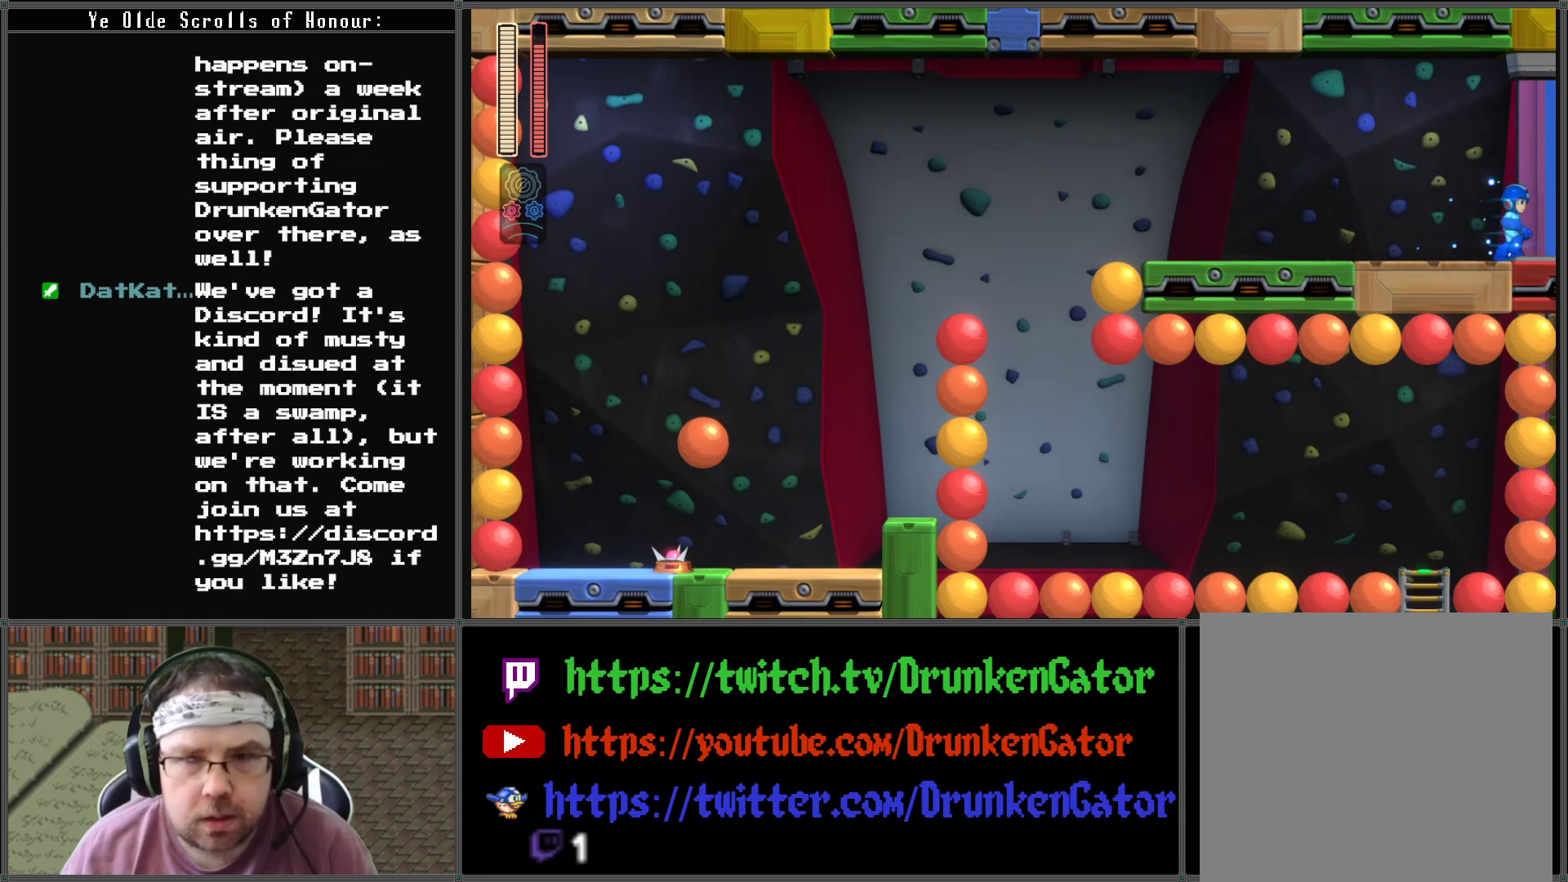
{"buttons": ["DPAD_RIGHT"], "left_stick": "center", "right_stick": "up-left", "events": [[200, "DPAD_DOWN", "down"], [233, "DPAD_RIGHT", "down"], [433, "DPAD_DOWN", "up"]]}
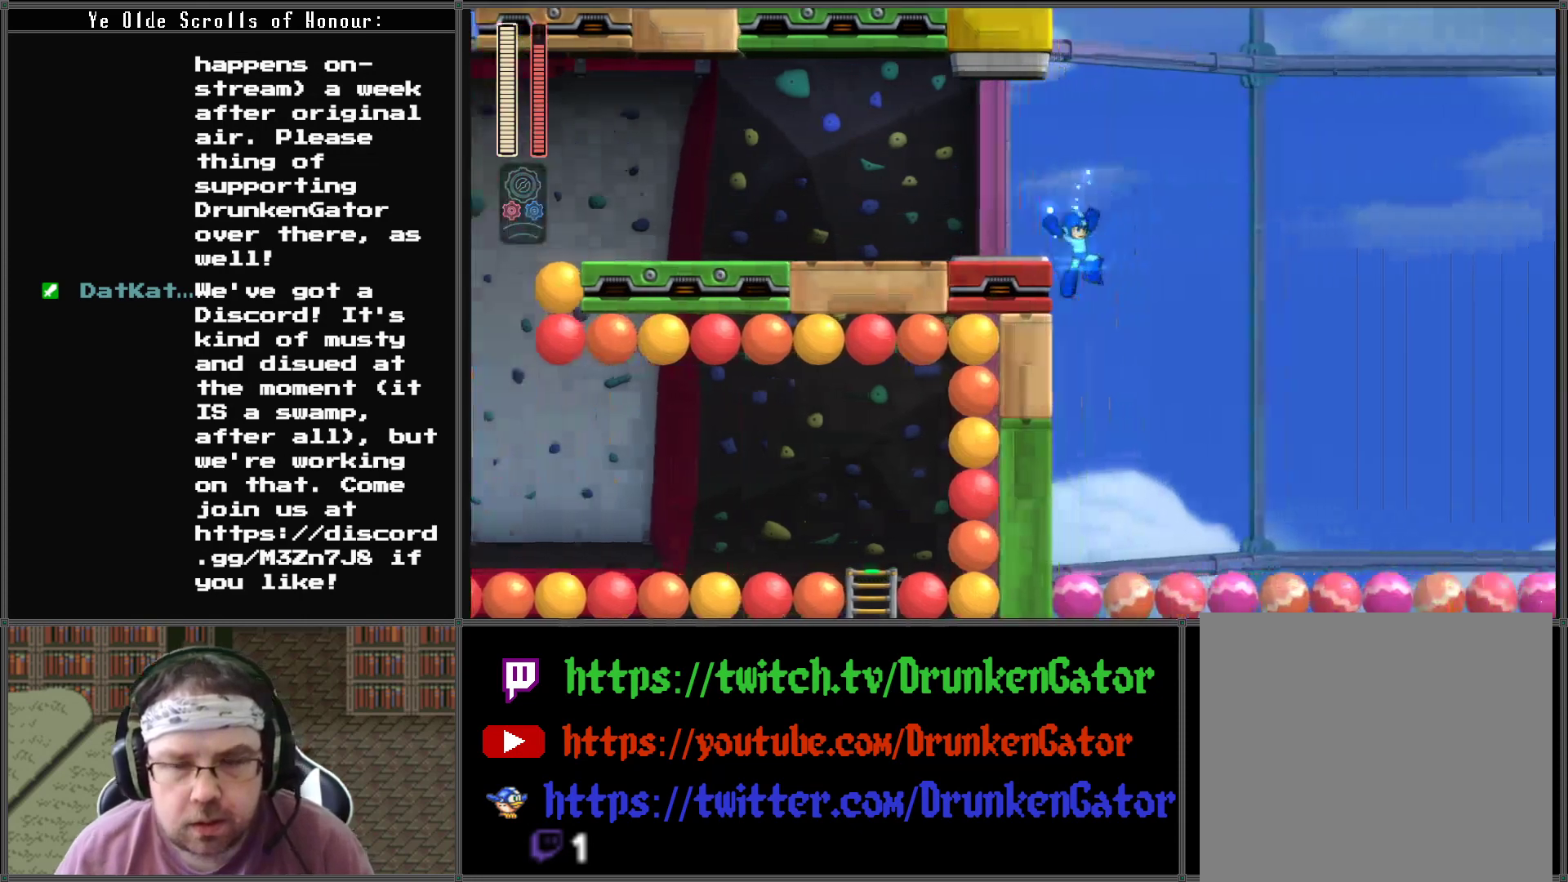
{"buttons": ["DPAD_RIGHT"], "left_stick": "center", "right_stick": "up-left", "events": []}
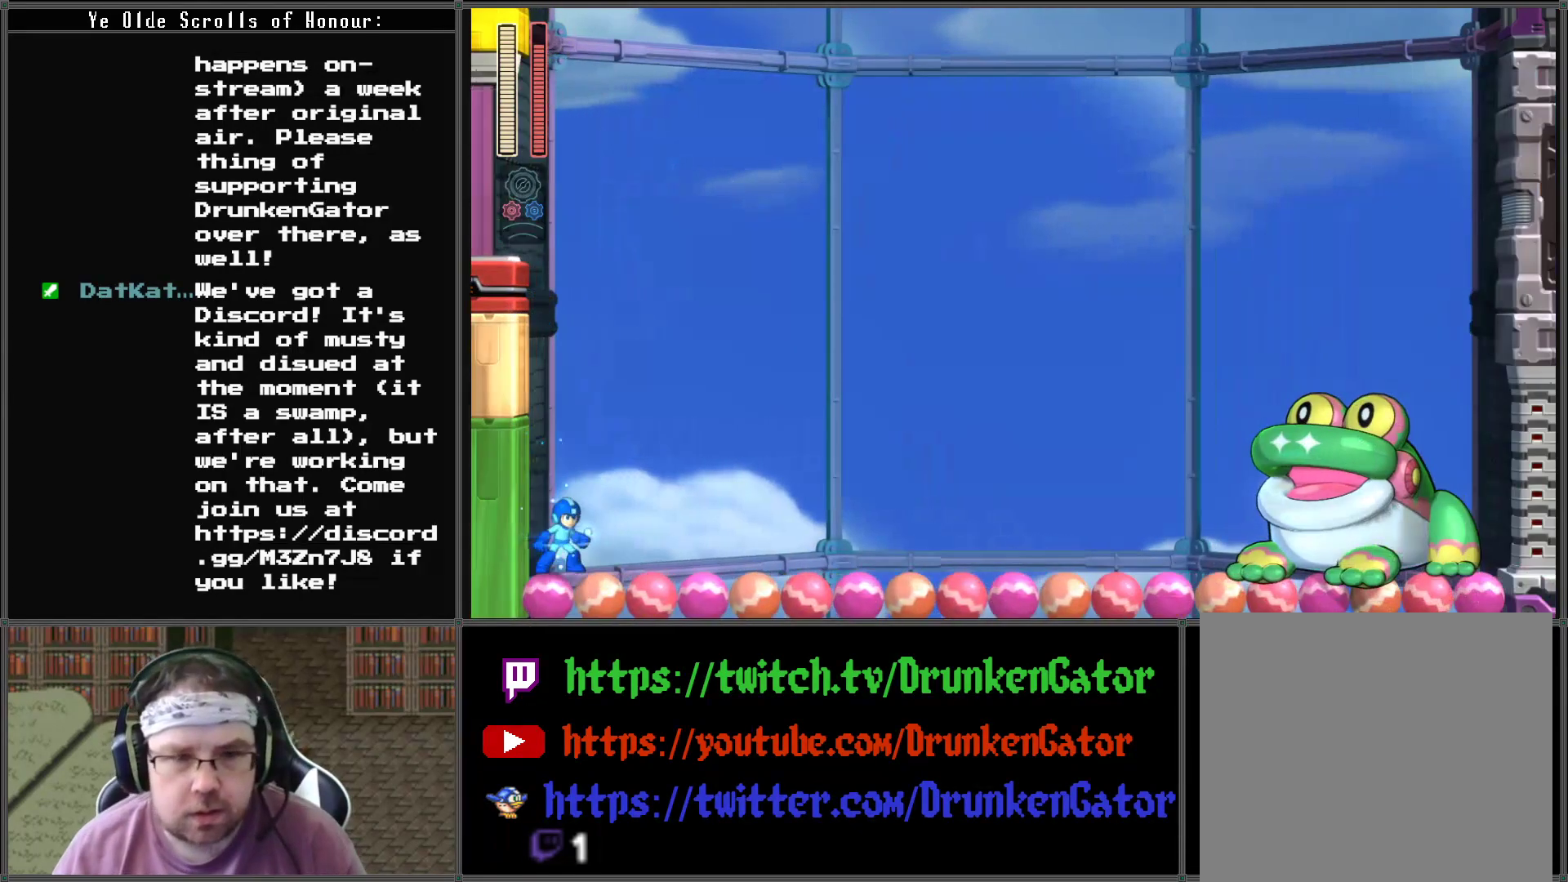
{"buttons": ["DPAD_RIGHT"], "left_stick": "center", "right_stick": "up-left", "events": []}
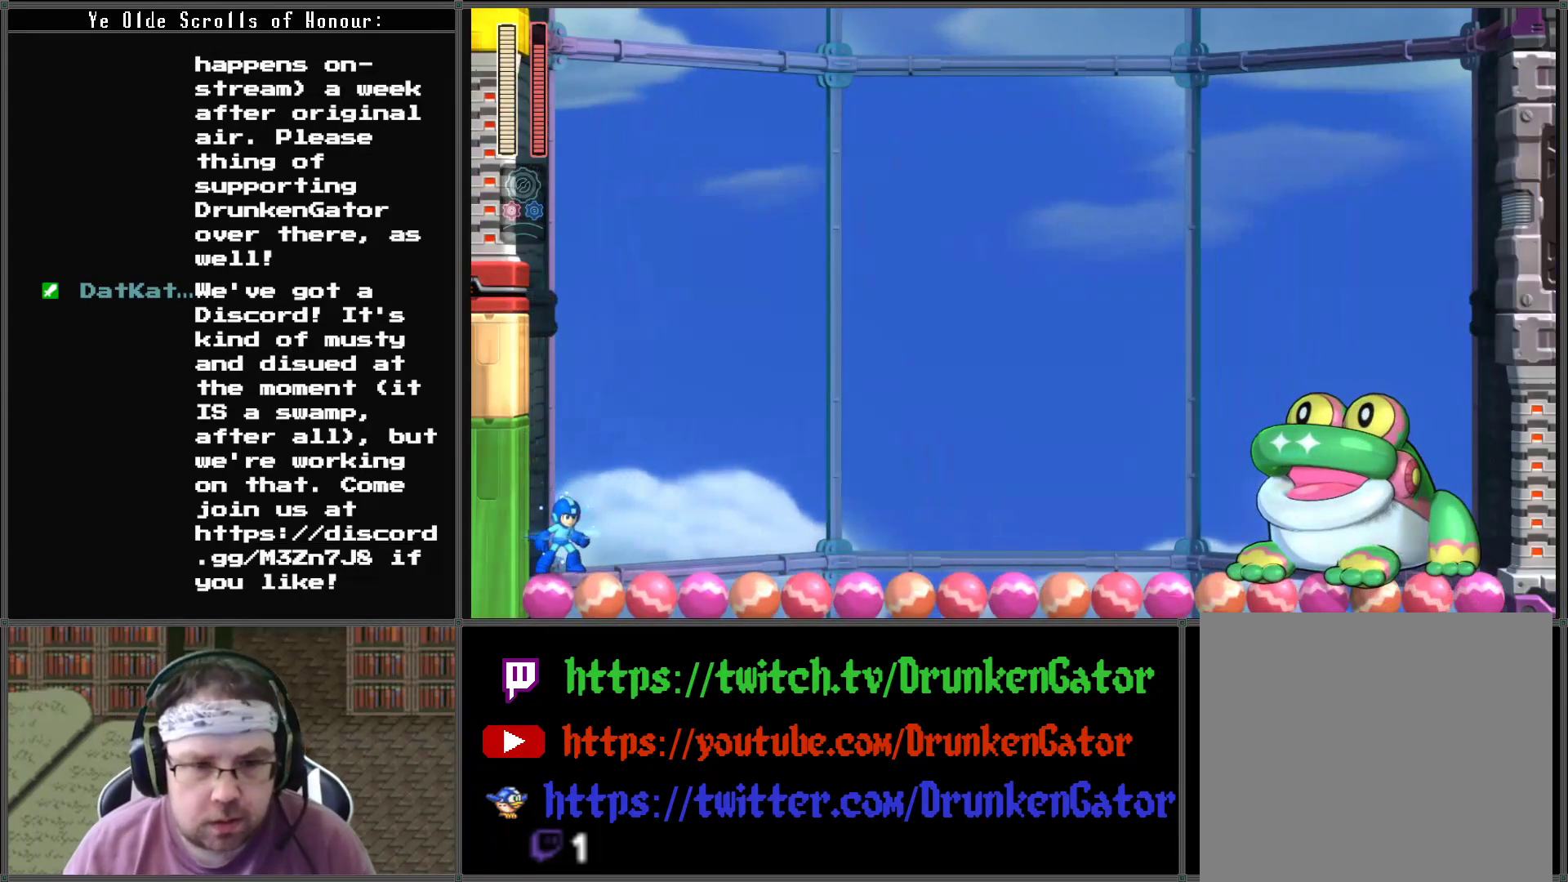
{"buttons": ["DPAD_RIGHT"], "left_stick": "center", "right_stick": "center", "events": [[367, "right_stick", "center"]]}
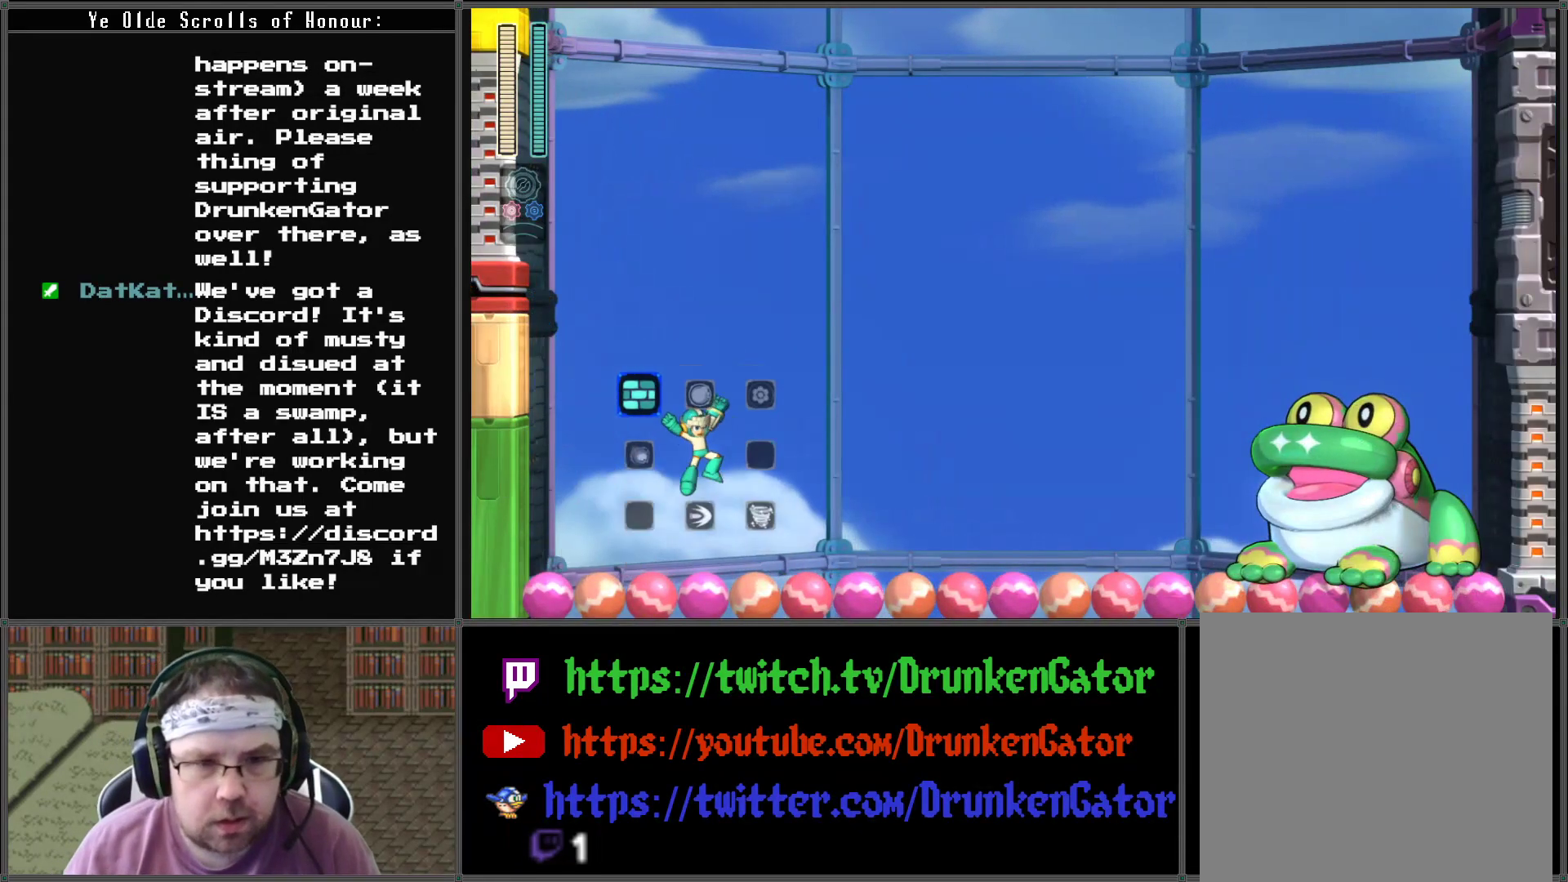
{"buttons": ["DPAD_RIGHT"], "left_stick": "center", "right_stick": "center", "events": []}
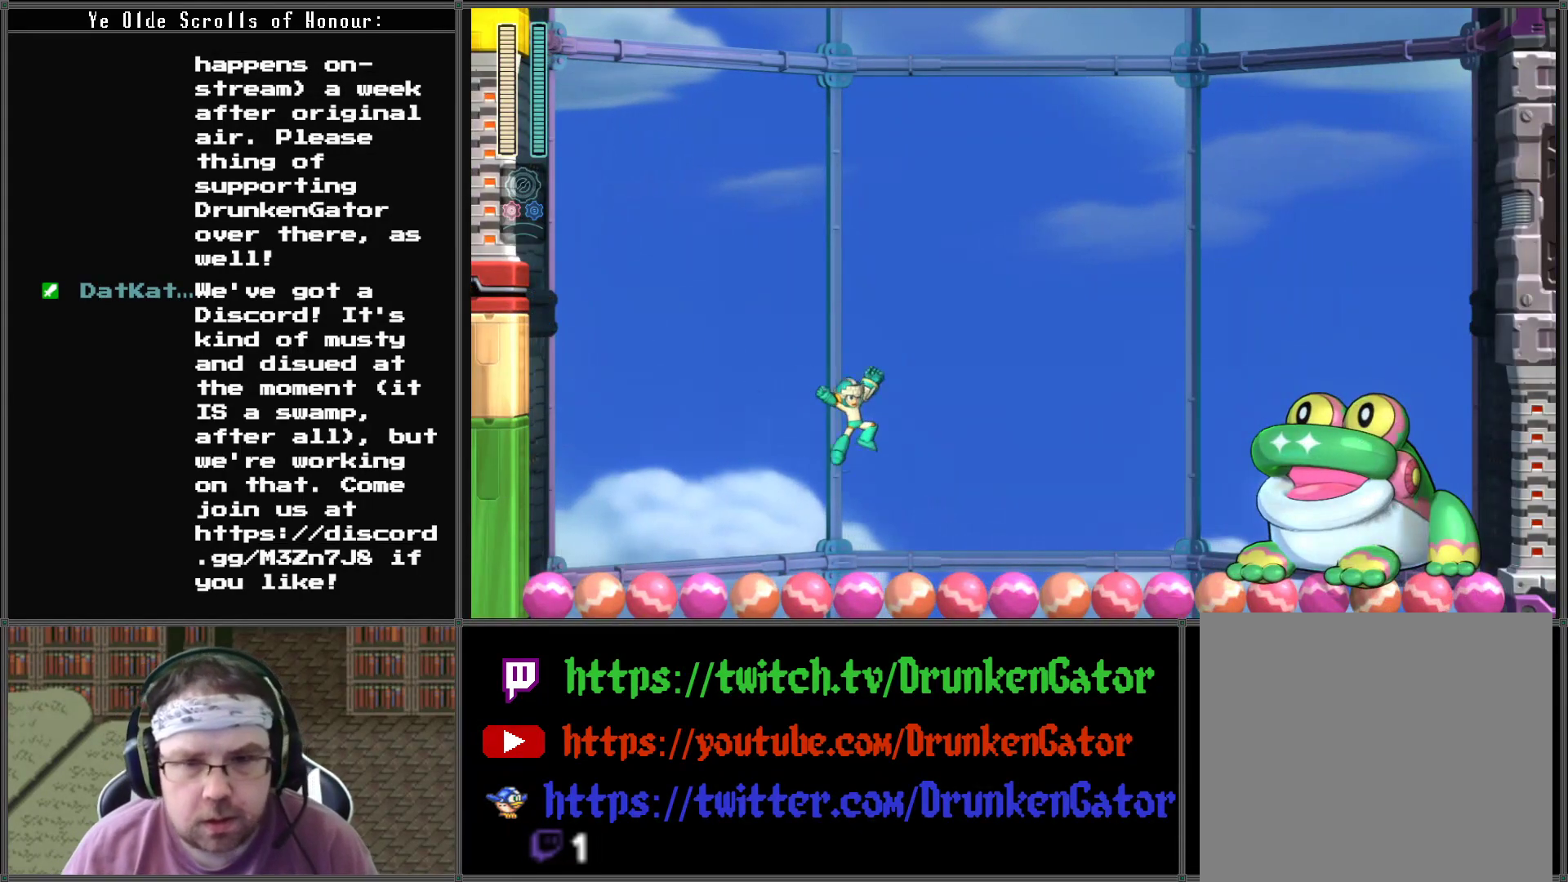
{"buttons": [], "left_stick": "center", "right_stick": "center", "events": [[67, "X", "down"], [200, "DPAD_RIGHT", "up"], [200, "X", "up"]]}
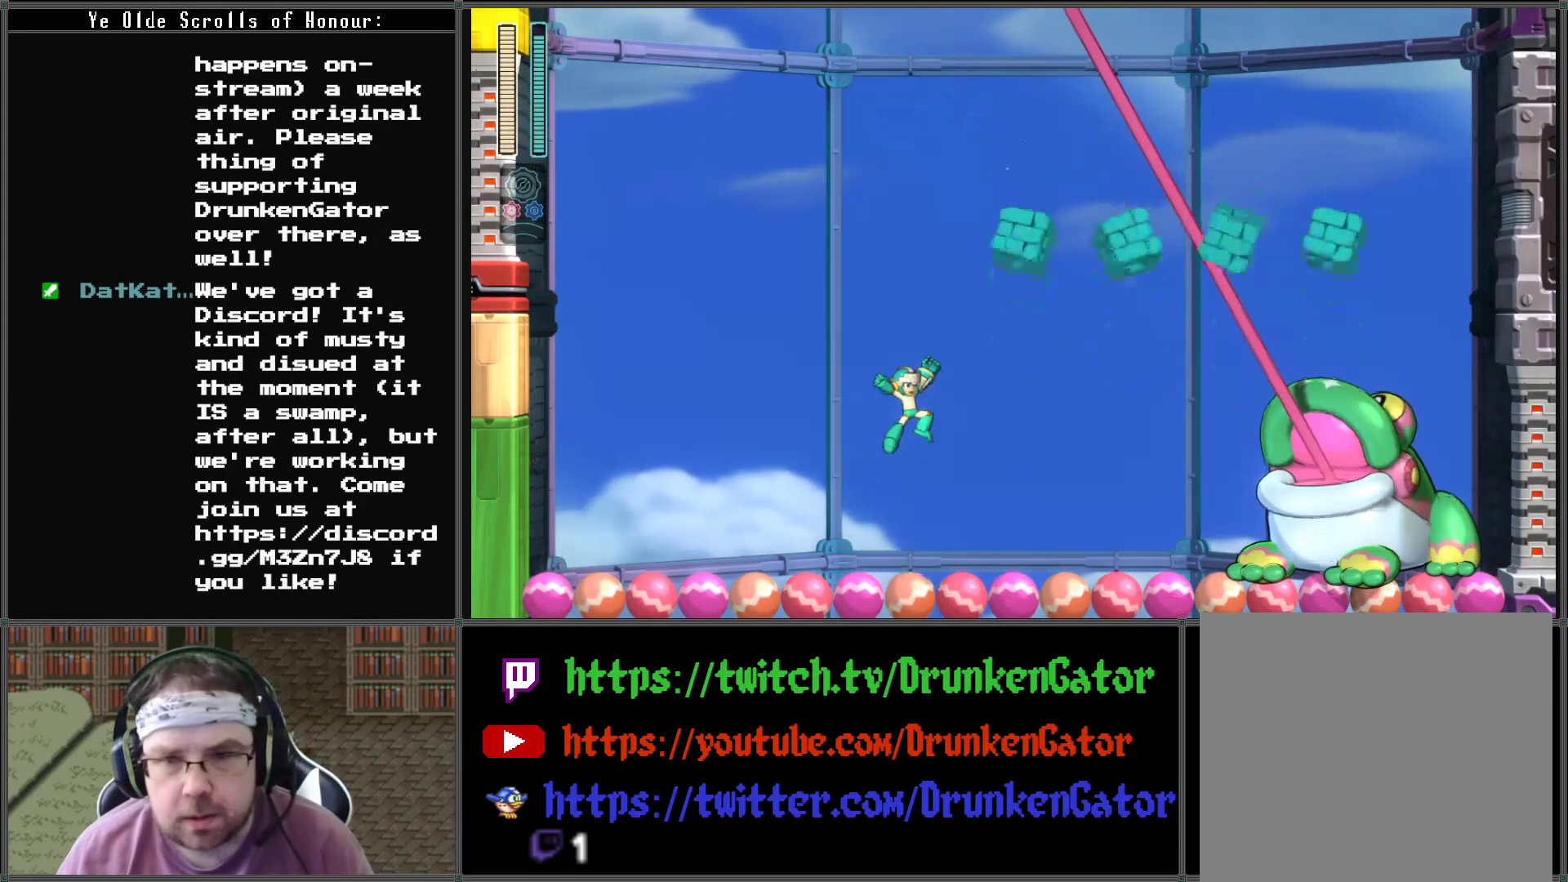
{"buttons": ["DPAD_RIGHT"], "left_stick": "center", "right_stick": "center", "events": [[367, "DPAD_RIGHT", "down"]]}
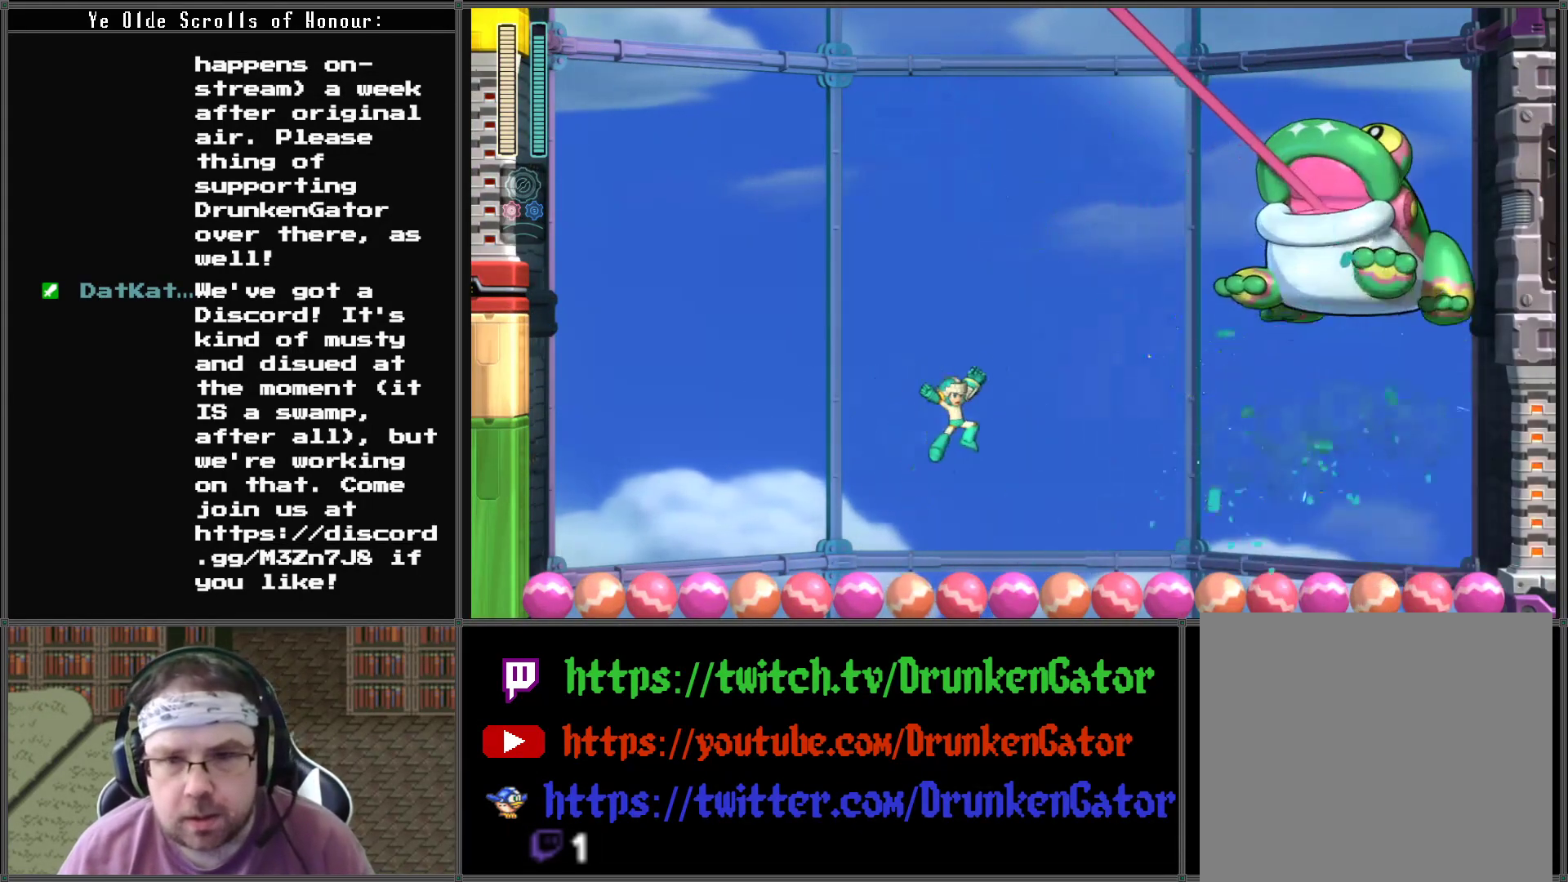
{"buttons": ["A", "DPAD_LEFT"], "left_stick": "center", "right_stick": "center", "events": [[200, "DPAD_RIGHT", "up"], [200, "DPAD_UP", "down"], [233, "DPAD_LEFT", "down"], [233, "DPAD_UP", "up"], [433, "A", "down"]]}
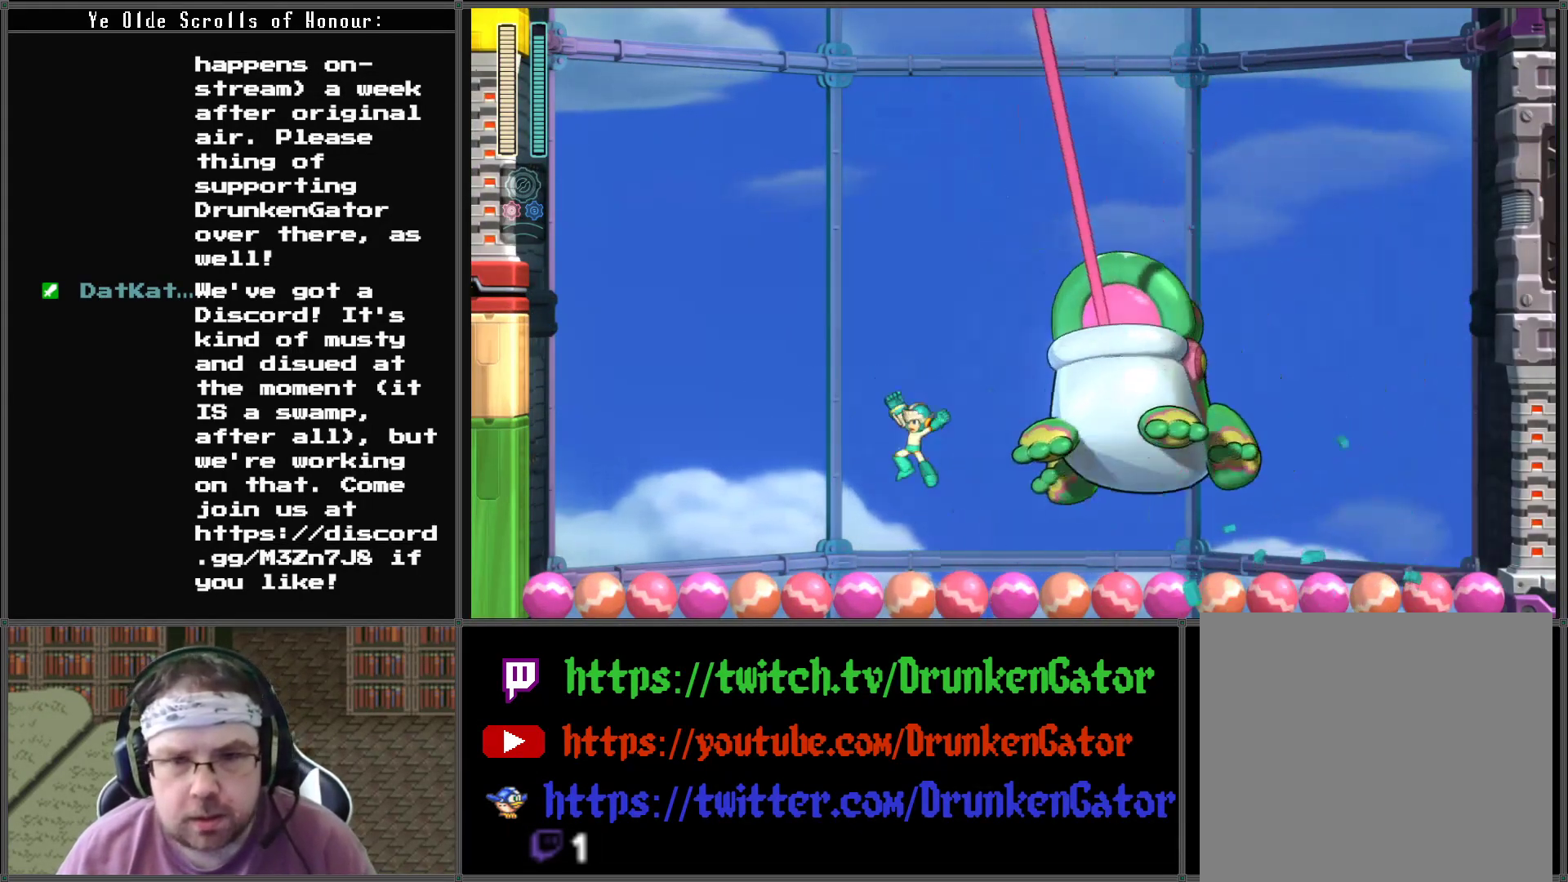
{"buttons": ["X"], "left_stick": "center", "right_stick": "center", "events": [[367, "A", "up"], [400, "DPAD_LEFT", "up"], [467, "X", "down"]]}
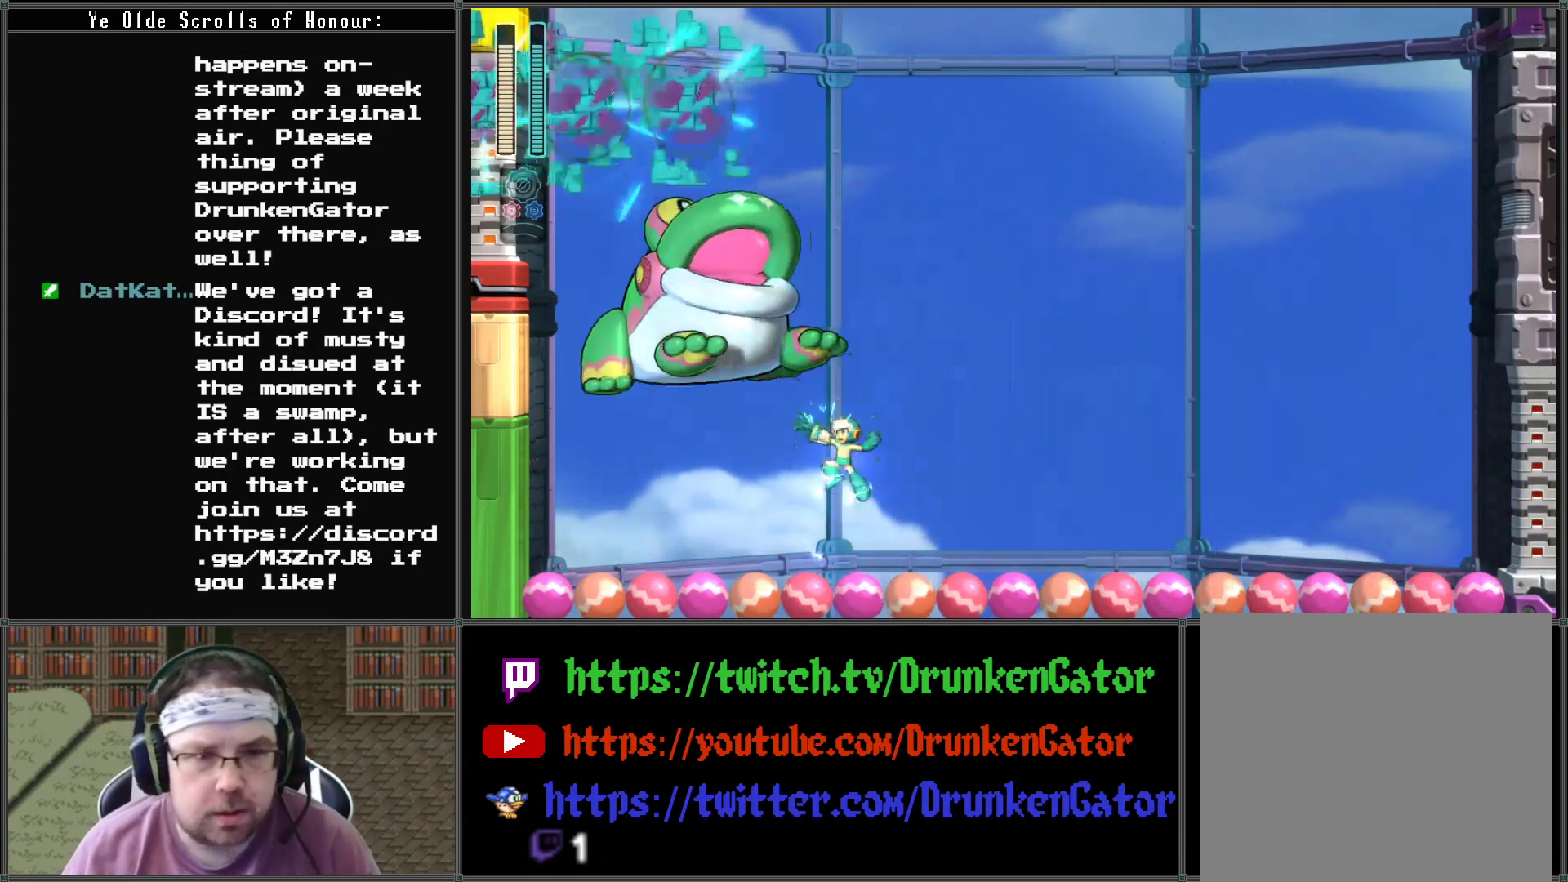
{"buttons": [], "left_stick": "center", "right_stick": "center", "events": [[100, "X", "up"]]}
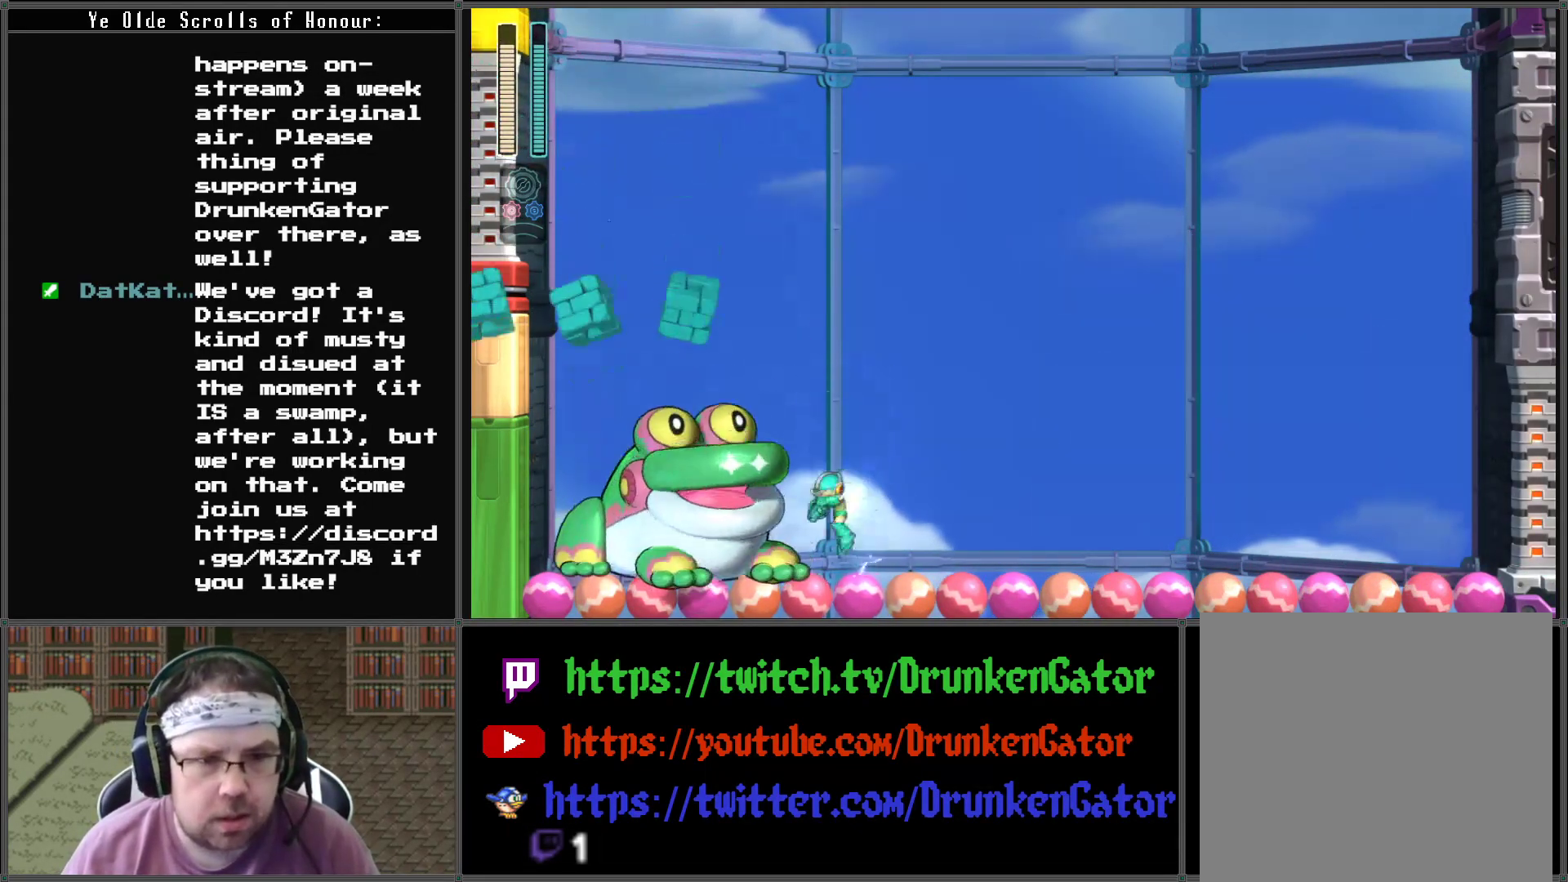
{"buttons": [], "left_stick": "center", "right_stick": "center", "events": [[233, "X", "down"], [367, "X", "up"]]}
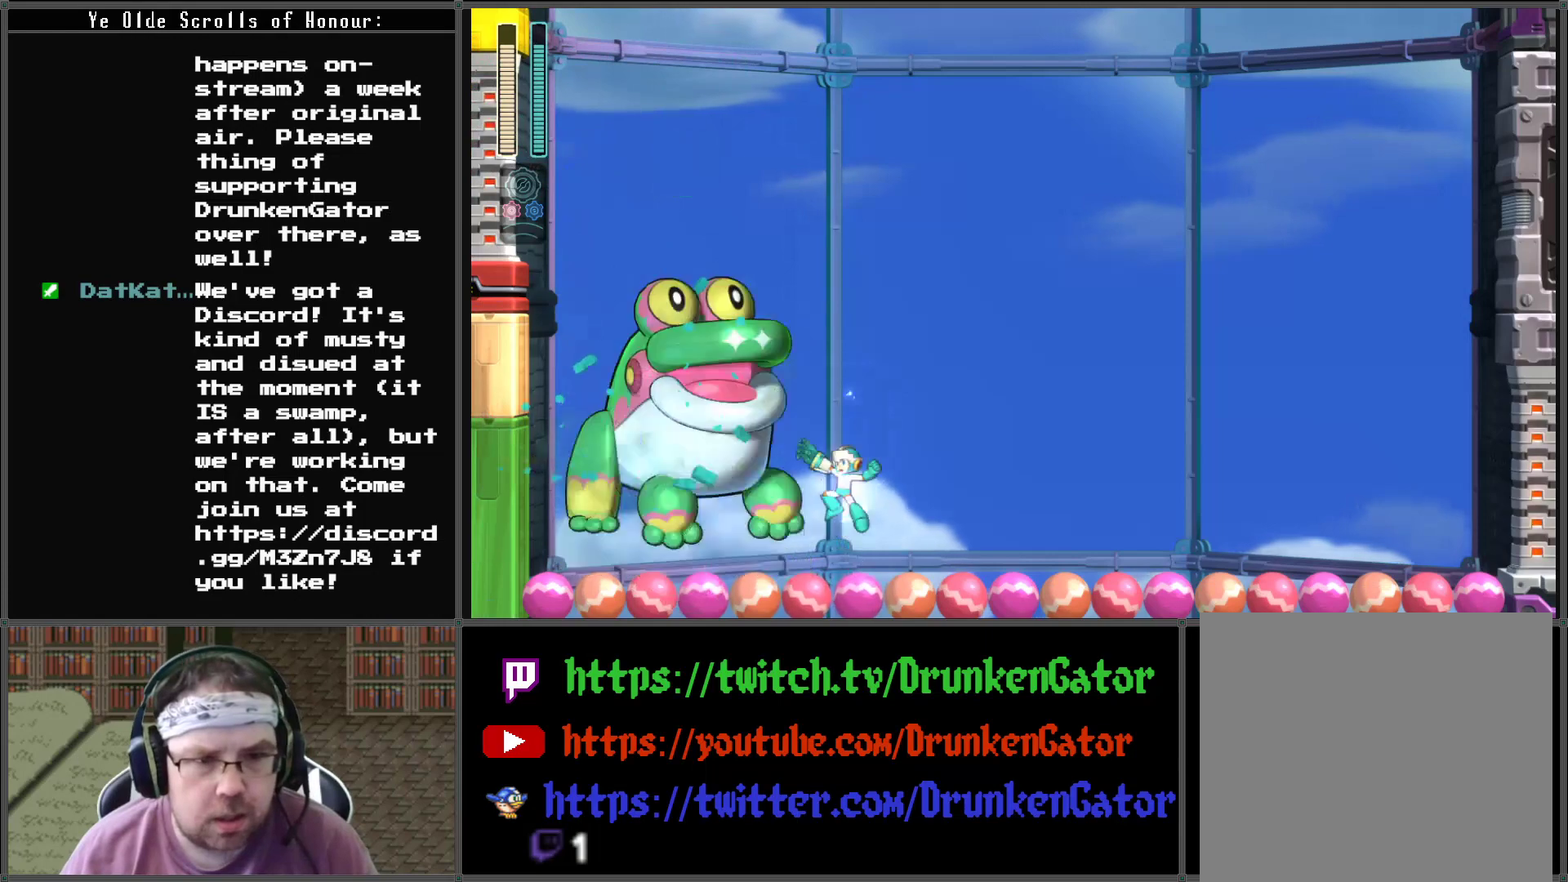
{"buttons": ["DPAD_RIGHT"], "left_stick": "center", "right_stick": "center", "events": [[33, "X", "down"], [167, "X", "up"], [433, "DPAD_RIGHT", "down"]]}
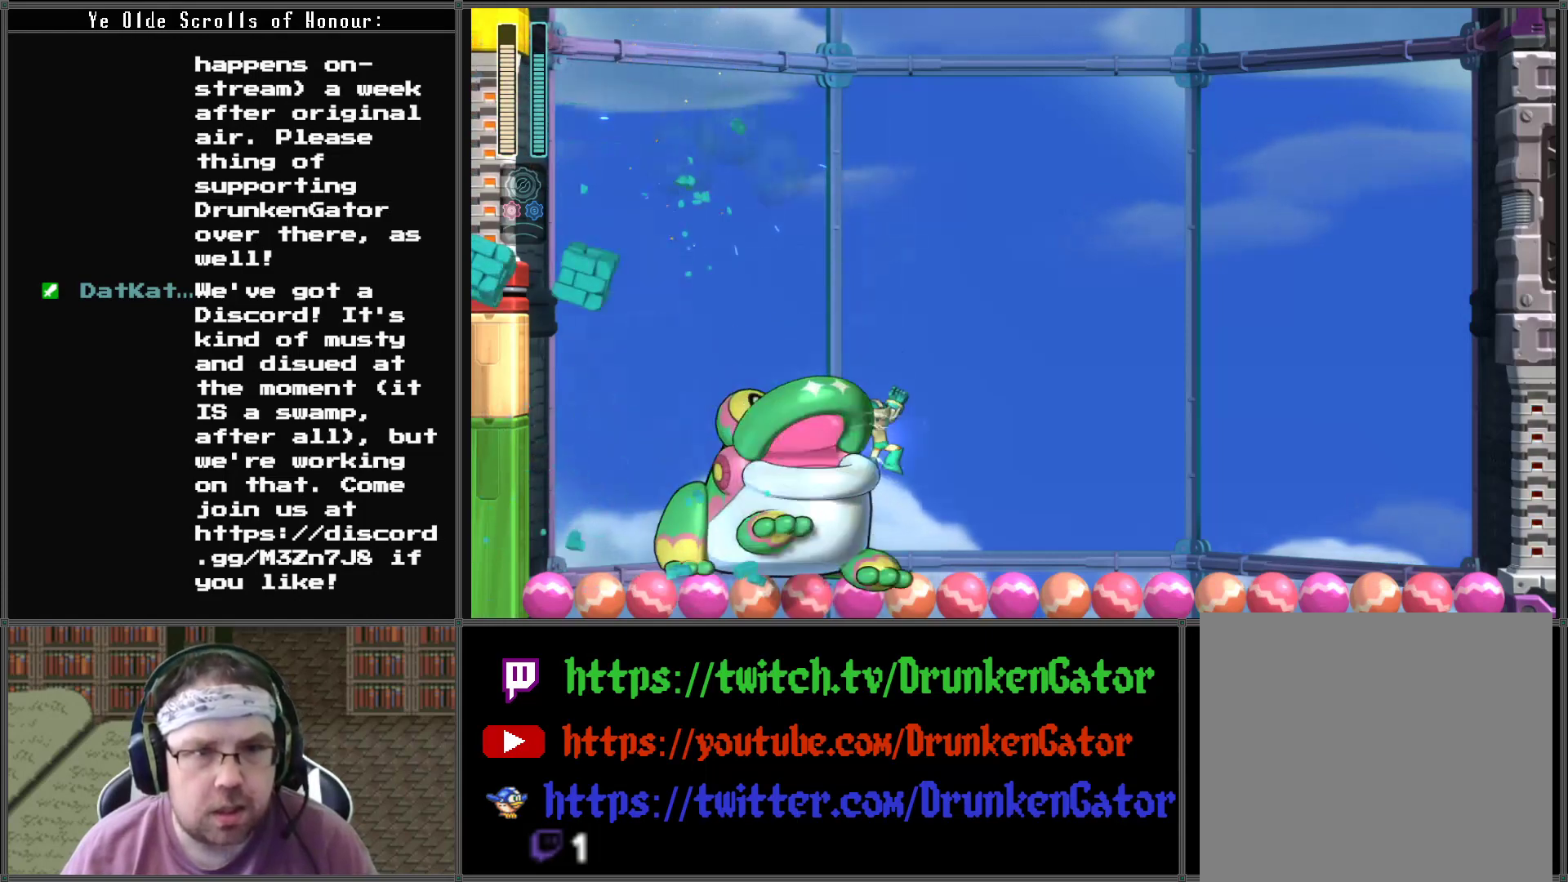
{"buttons": ["X", "DPAD_LEFT"], "left_stick": "center", "right_stick": "center", "events": [[467, "DPAD_LEFT", "down"], [467, "DPAD_RIGHT", "up"], [500, "X", "down"]]}
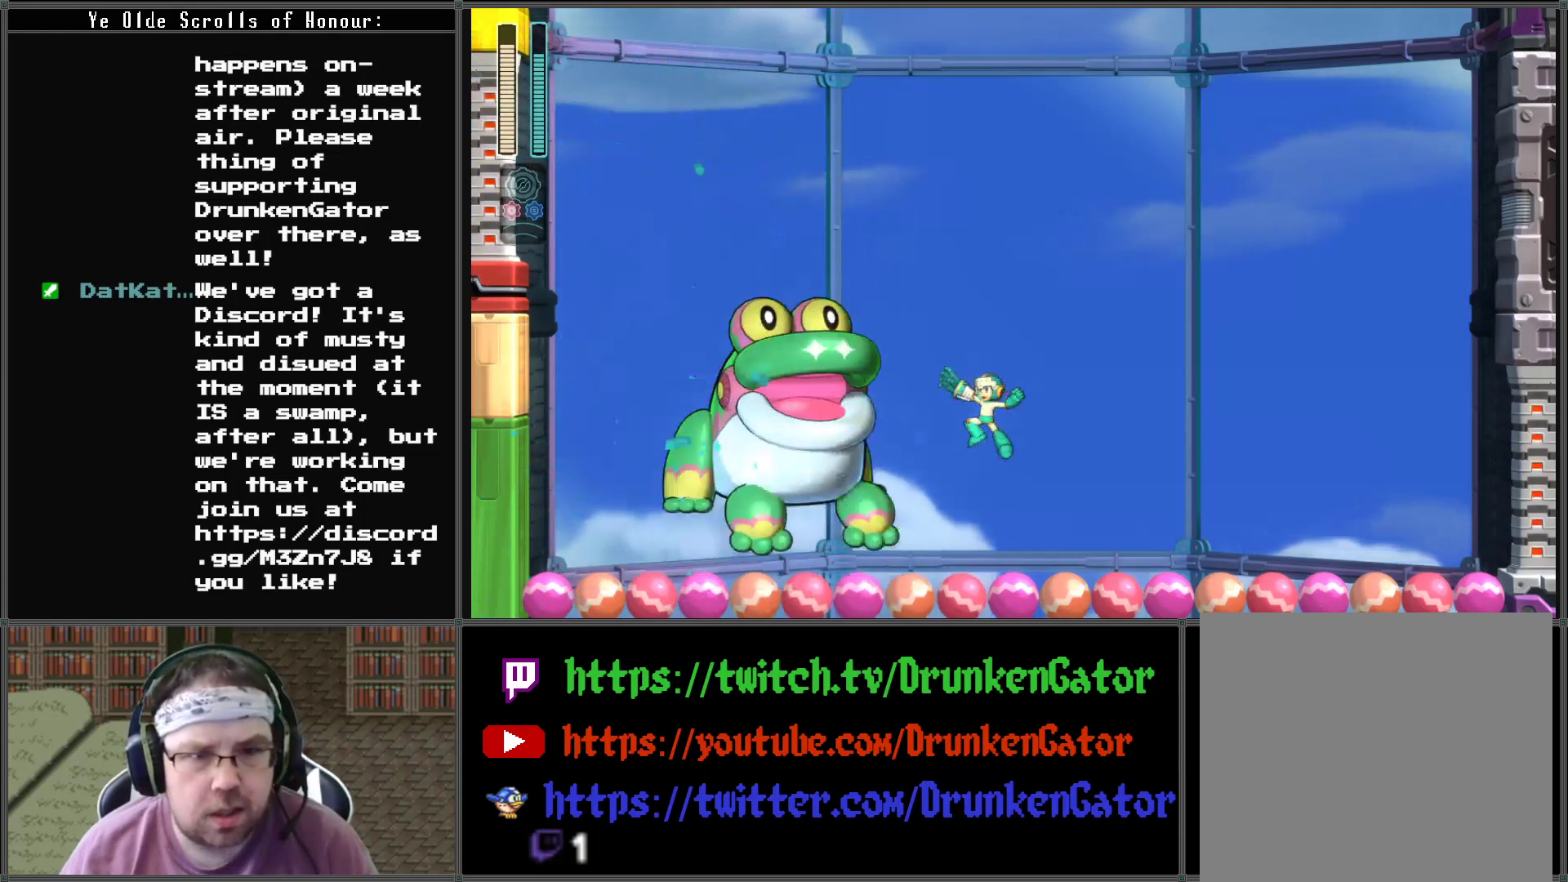
{"buttons": ["DPAD_RIGHT"], "left_stick": "center", "right_stick": "center", "events": [[67, "DPAD_LEFT", "up"], [133, "X", "up"], [167, "DPAD_RIGHT", "down"]]}
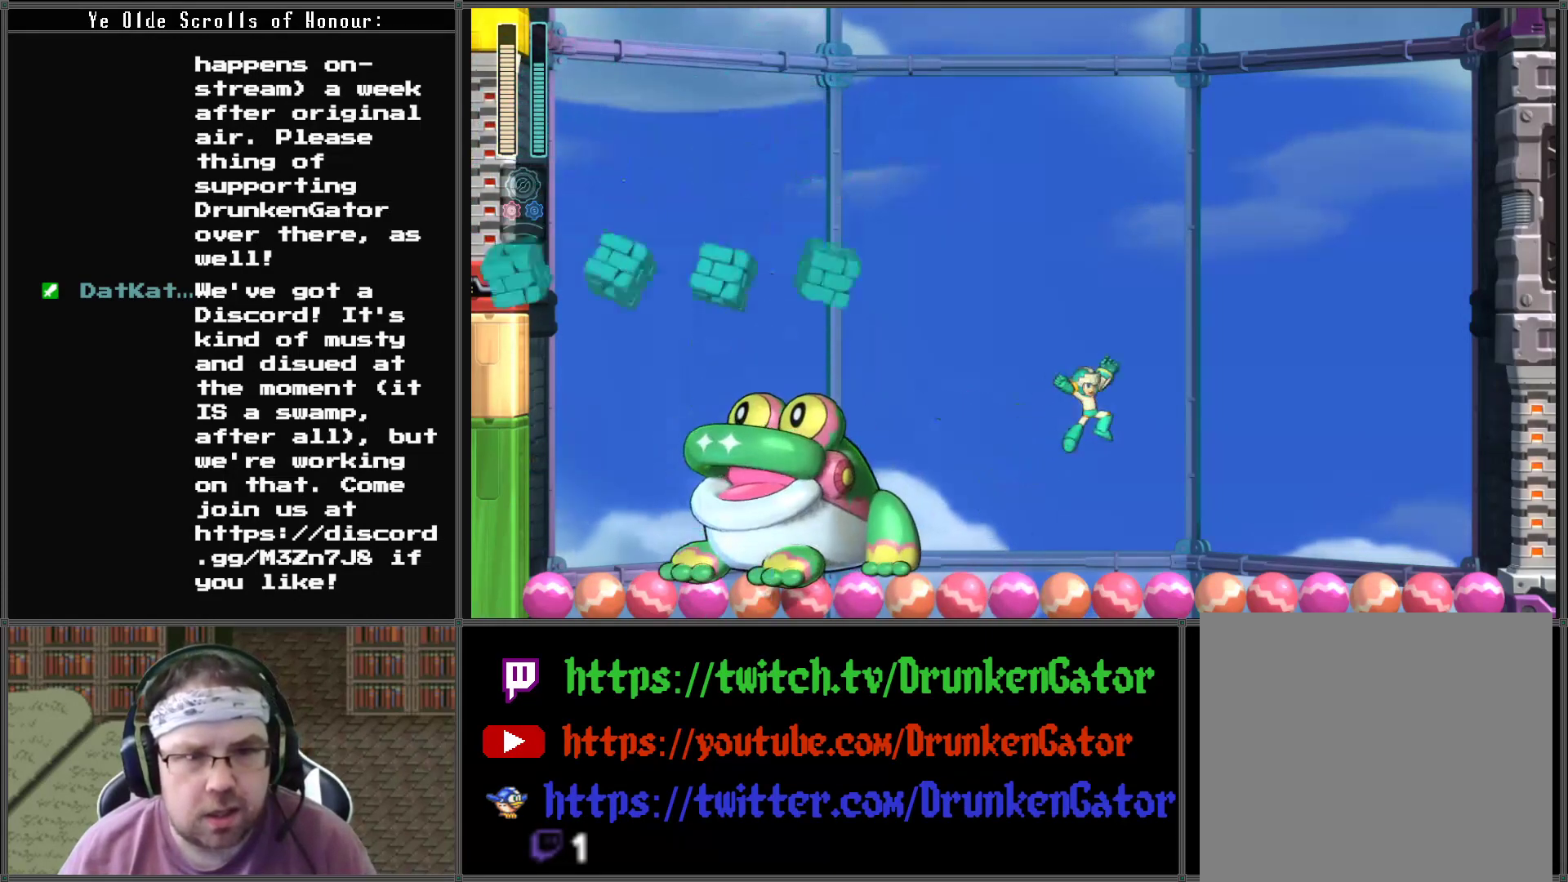
{"buttons": [], "left_stick": "center", "right_stick": "center", "events": [[167, "DPAD_LEFT", "down"], [167, "DPAD_RIGHT", "up"], [300, "DPAD_LEFT", "up"]]}
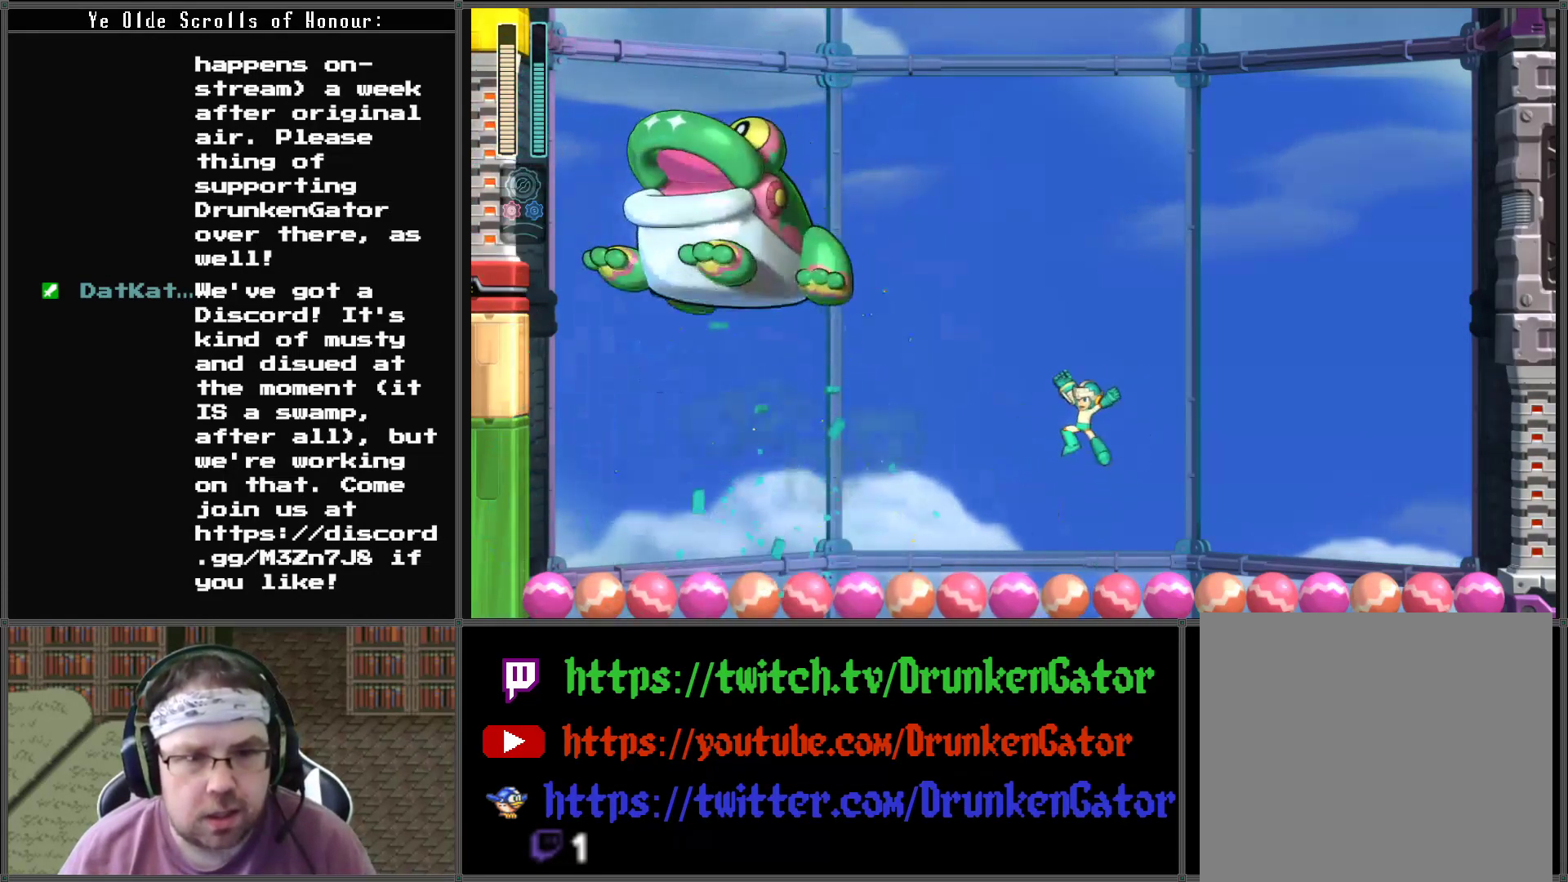
{"buttons": [], "left_stick": "center", "right_stick": "center", "events": [[33, "DPAD_LEFT", "down"], [167, "X", "down"], [267, "DPAD_LEFT", "up"], [300, "X", "up"]]}
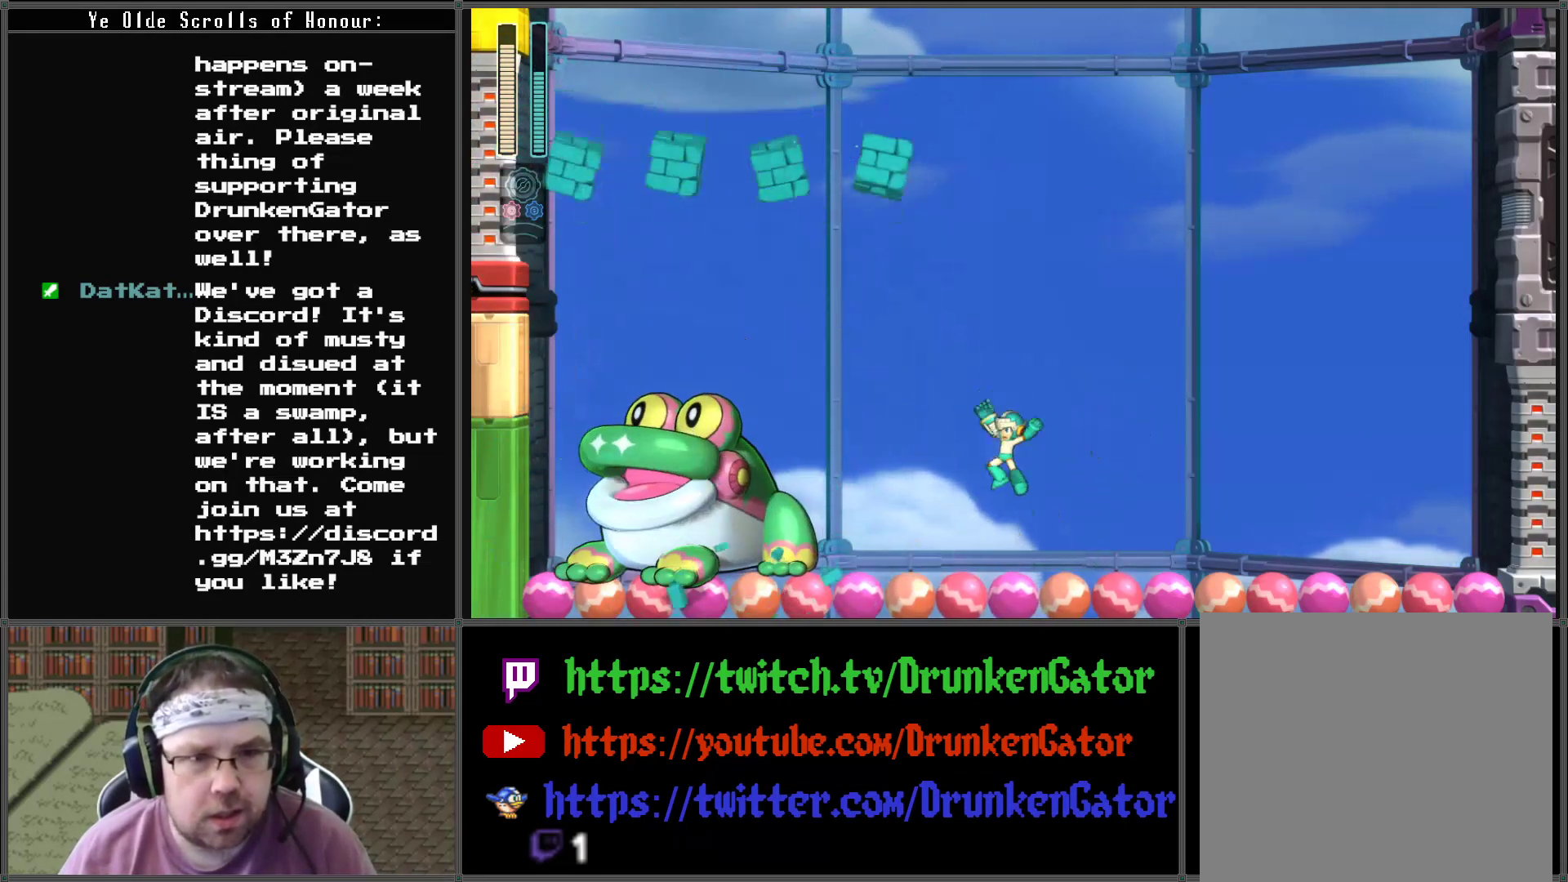
{"buttons": [], "left_stick": "center", "right_stick": "center", "events": []}
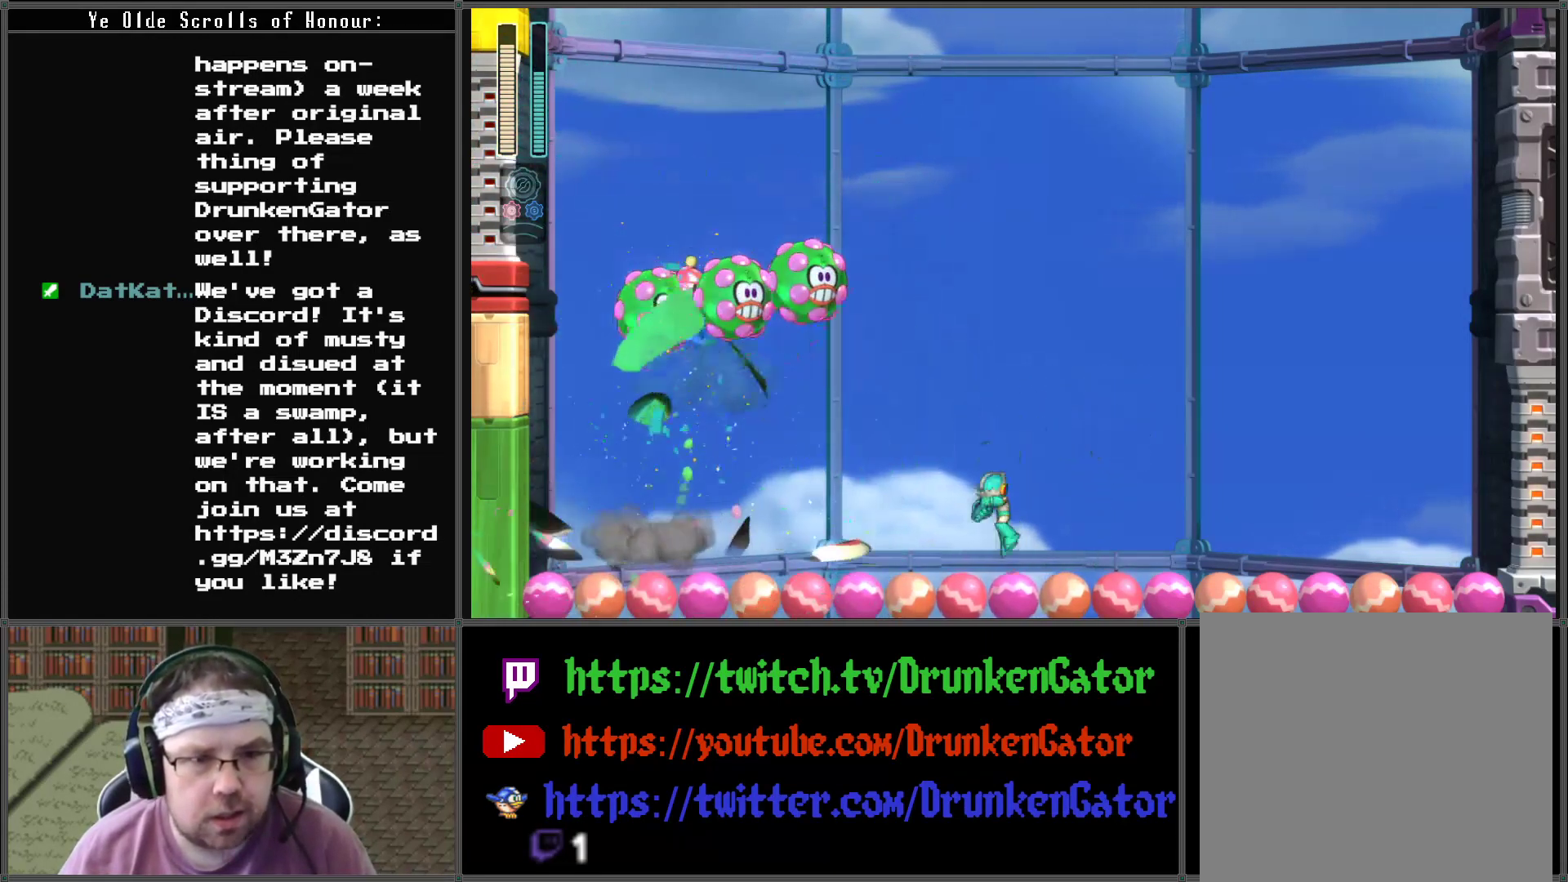
{"buttons": ["DPAD_LEFT"], "left_stick": "center", "right_stick": "center", "events": [[100, "DPAD_LEFT", "down"], [233, "DPAD_LEFT", "up"], [433, "DPAD_LEFT", "down"]]}
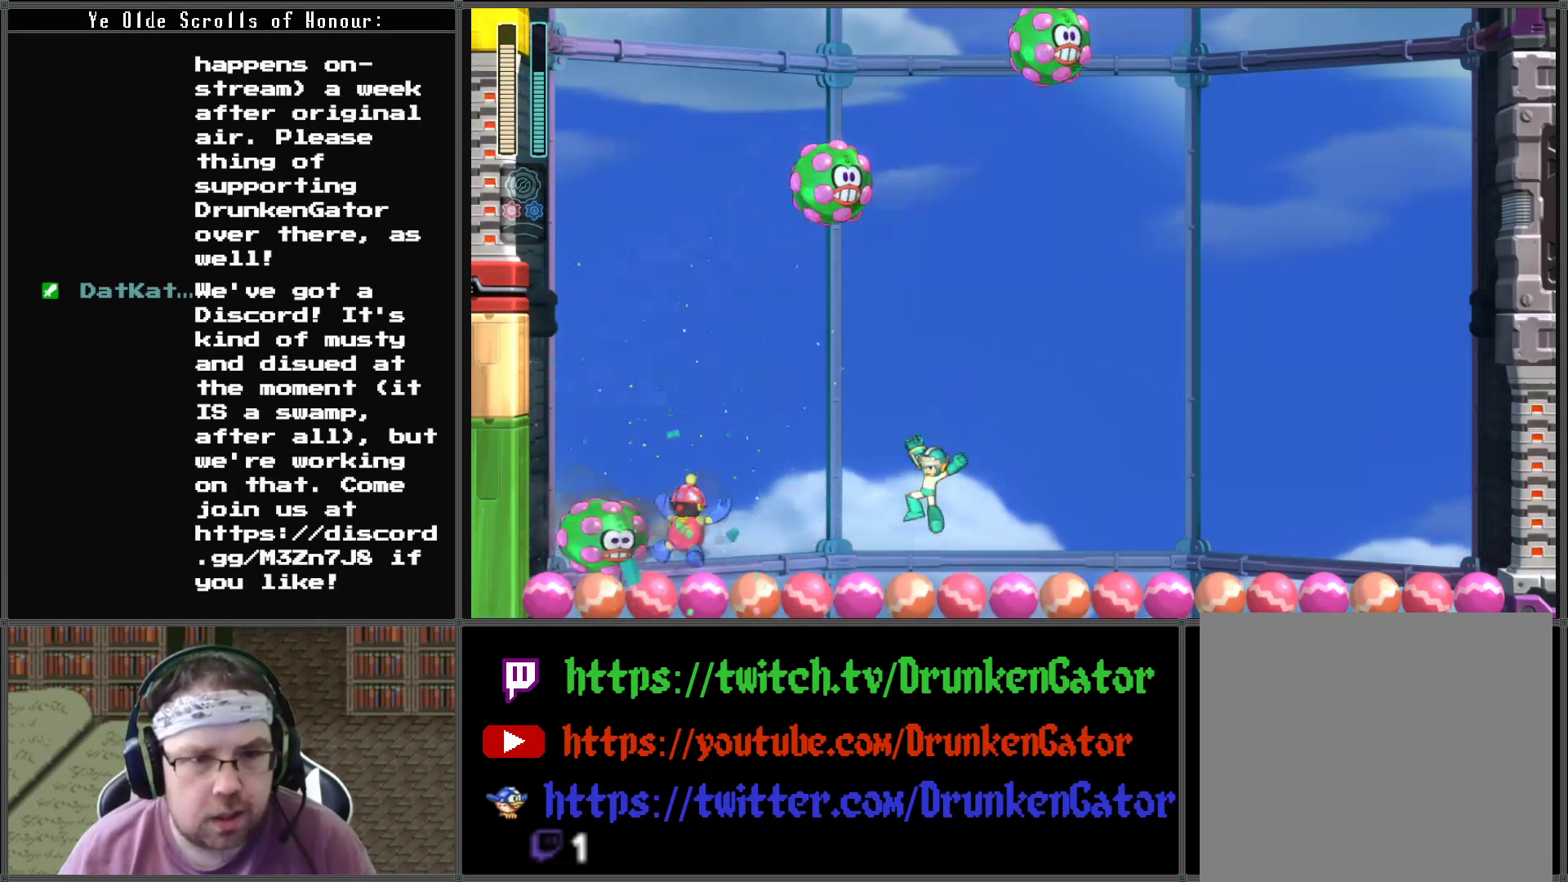
{"buttons": ["DPAD_RIGHT"], "left_stick": "center", "right_stick": "center", "events": [[67, "DPAD_LEFT", "up"], [67, "X", "down"], [200, "X", "up"], [267, "DPAD_RIGHT", "down"]]}
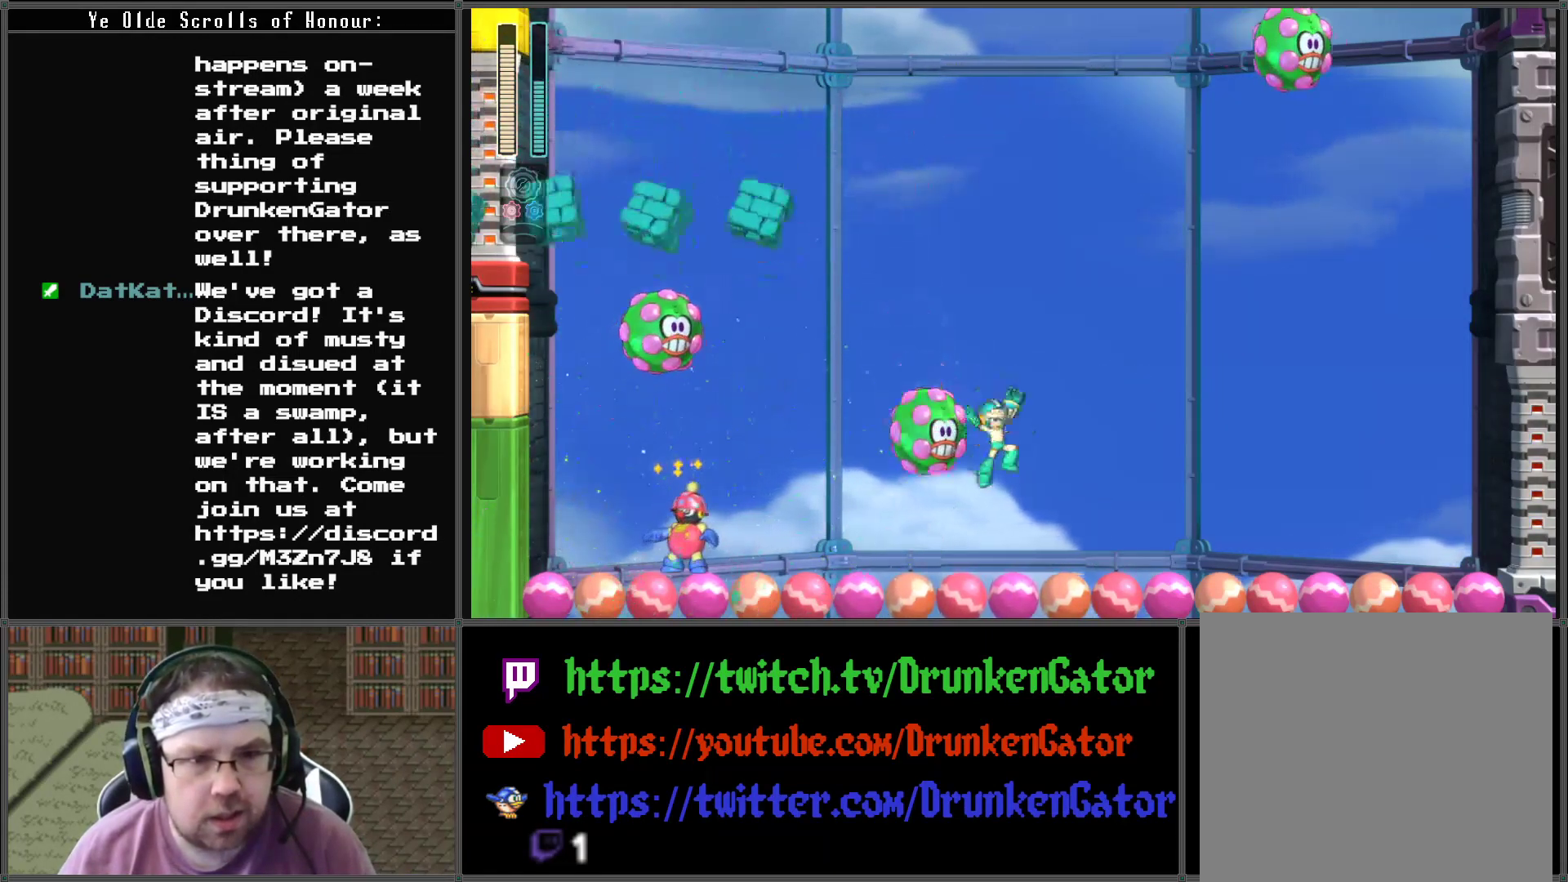
{"buttons": ["DPAD_LEFT"], "left_stick": "center", "right_stick": "center", "events": [[33, "DPAD_DOWN", "down"], [33, "DPAD_RIGHT", "up"], [67, "DPAD_DOWN", "up"], [67, "DPAD_LEFT", "down"]]}
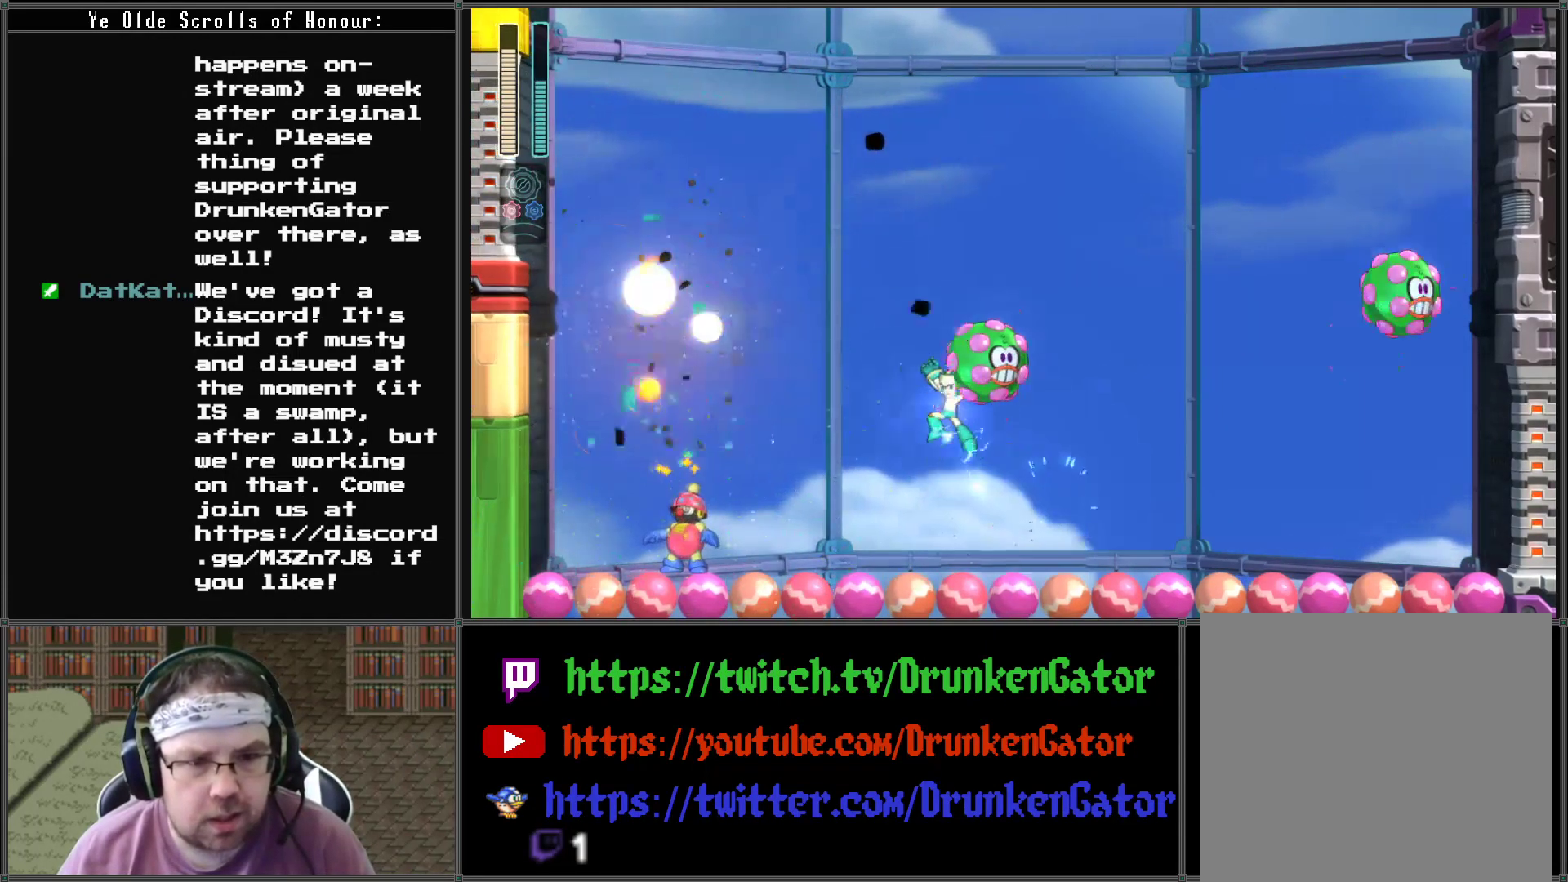
{"buttons": [], "left_stick": "center", "right_stick": "center", "events": [[167, "X", "down"], [300, "X", "up"], [367, "DPAD_LEFT", "up"]]}
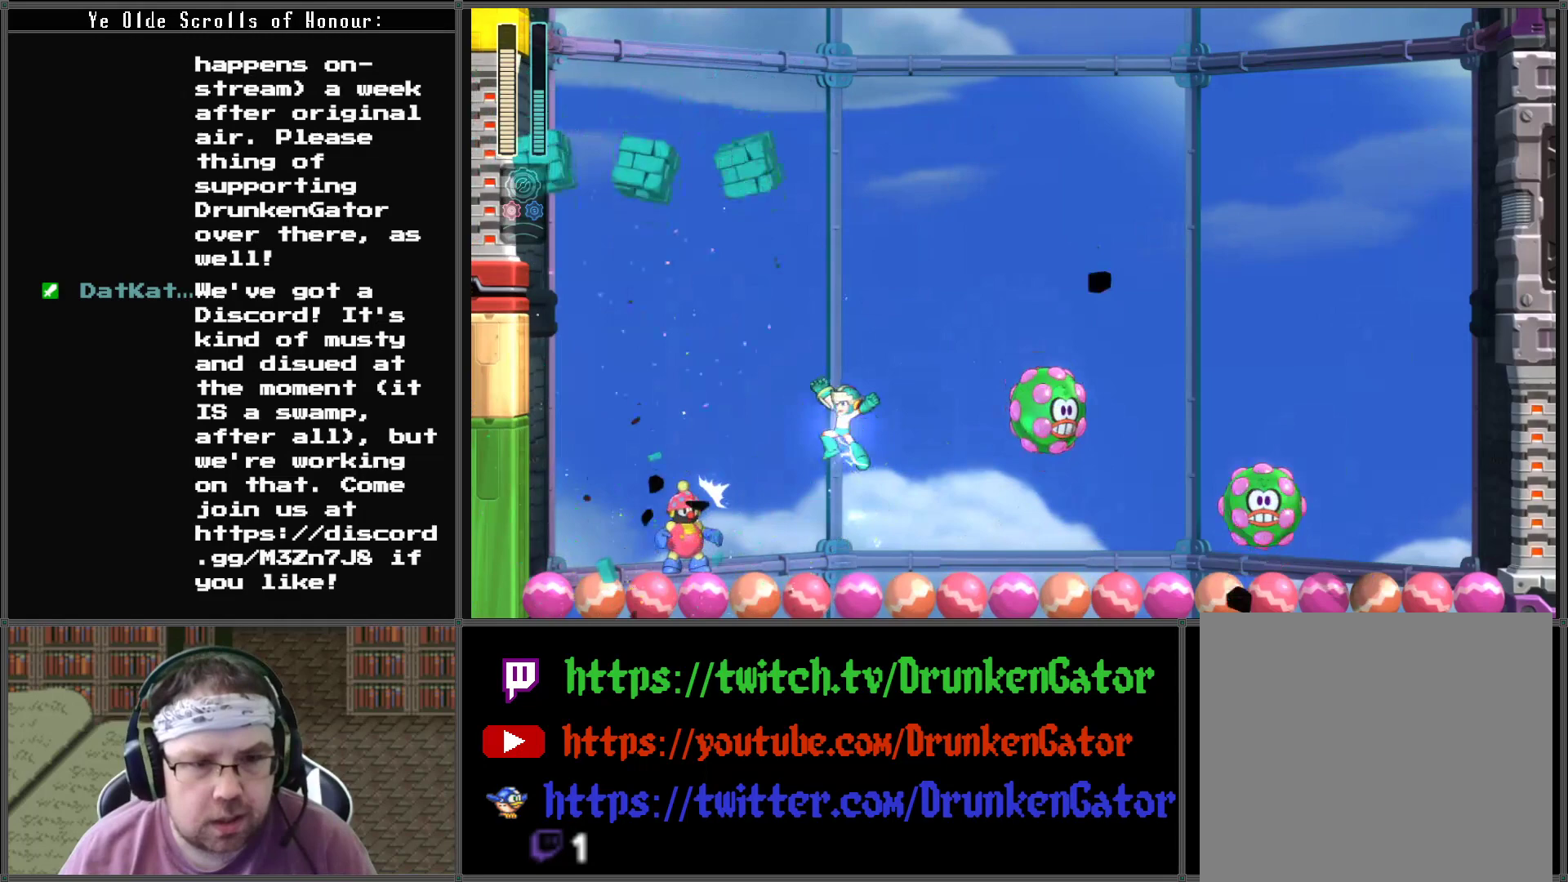
{"buttons": ["X"], "left_stick": "center", "right_stick": "center", "events": [[467, "X", "down"]]}
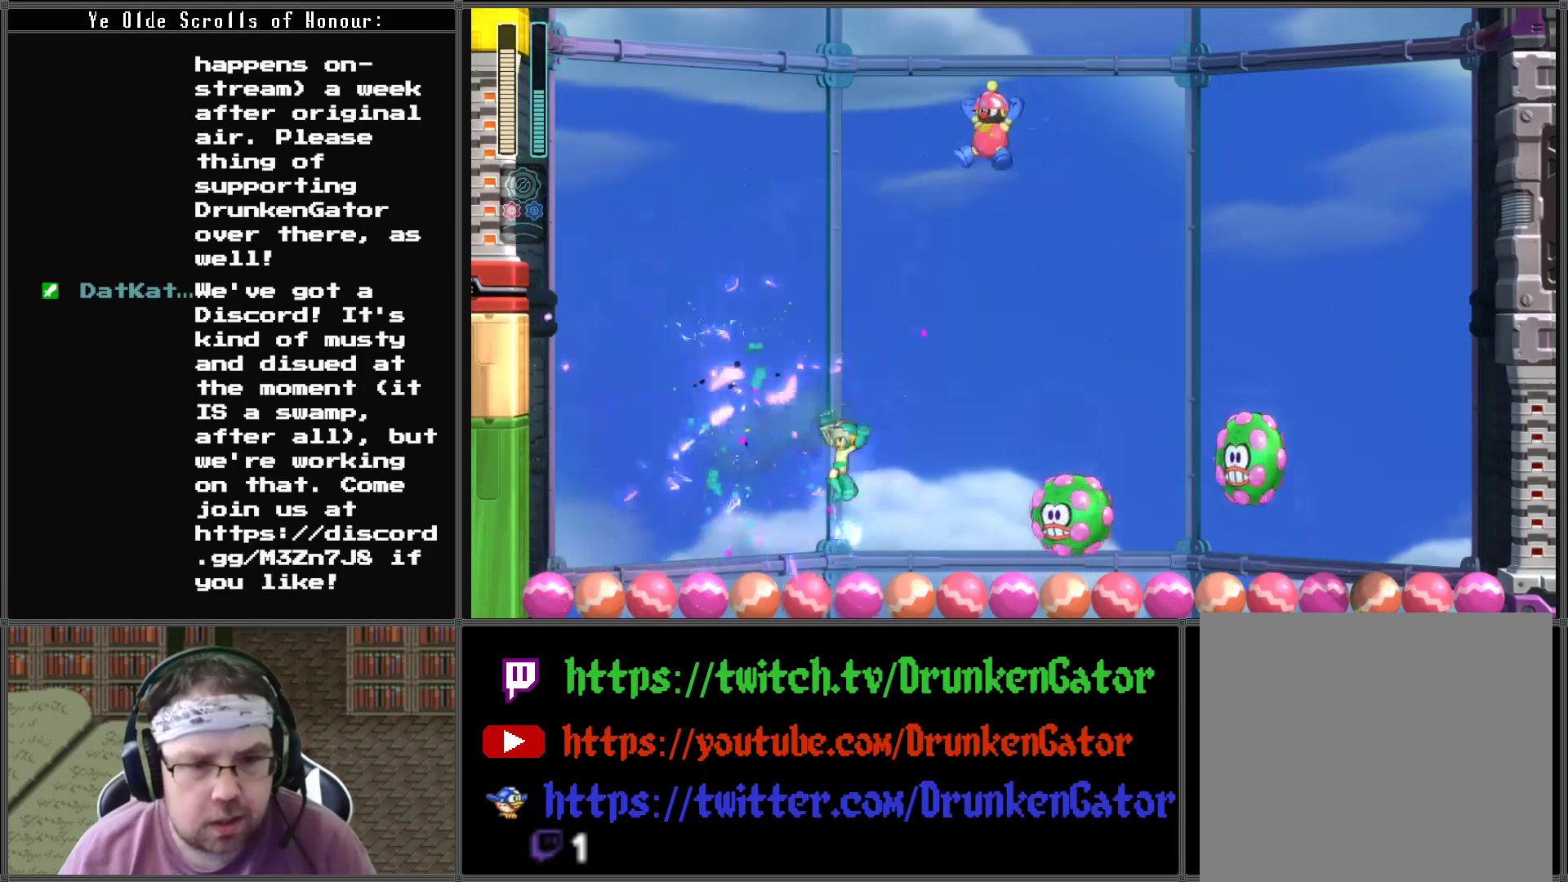
{"buttons": ["X", "DPAD_RIGHT"], "left_stick": "center", "right_stick": "center", "events": [[133, "X", "up"], [200, "DPAD_RIGHT", "down"], [500, "X", "down"]]}
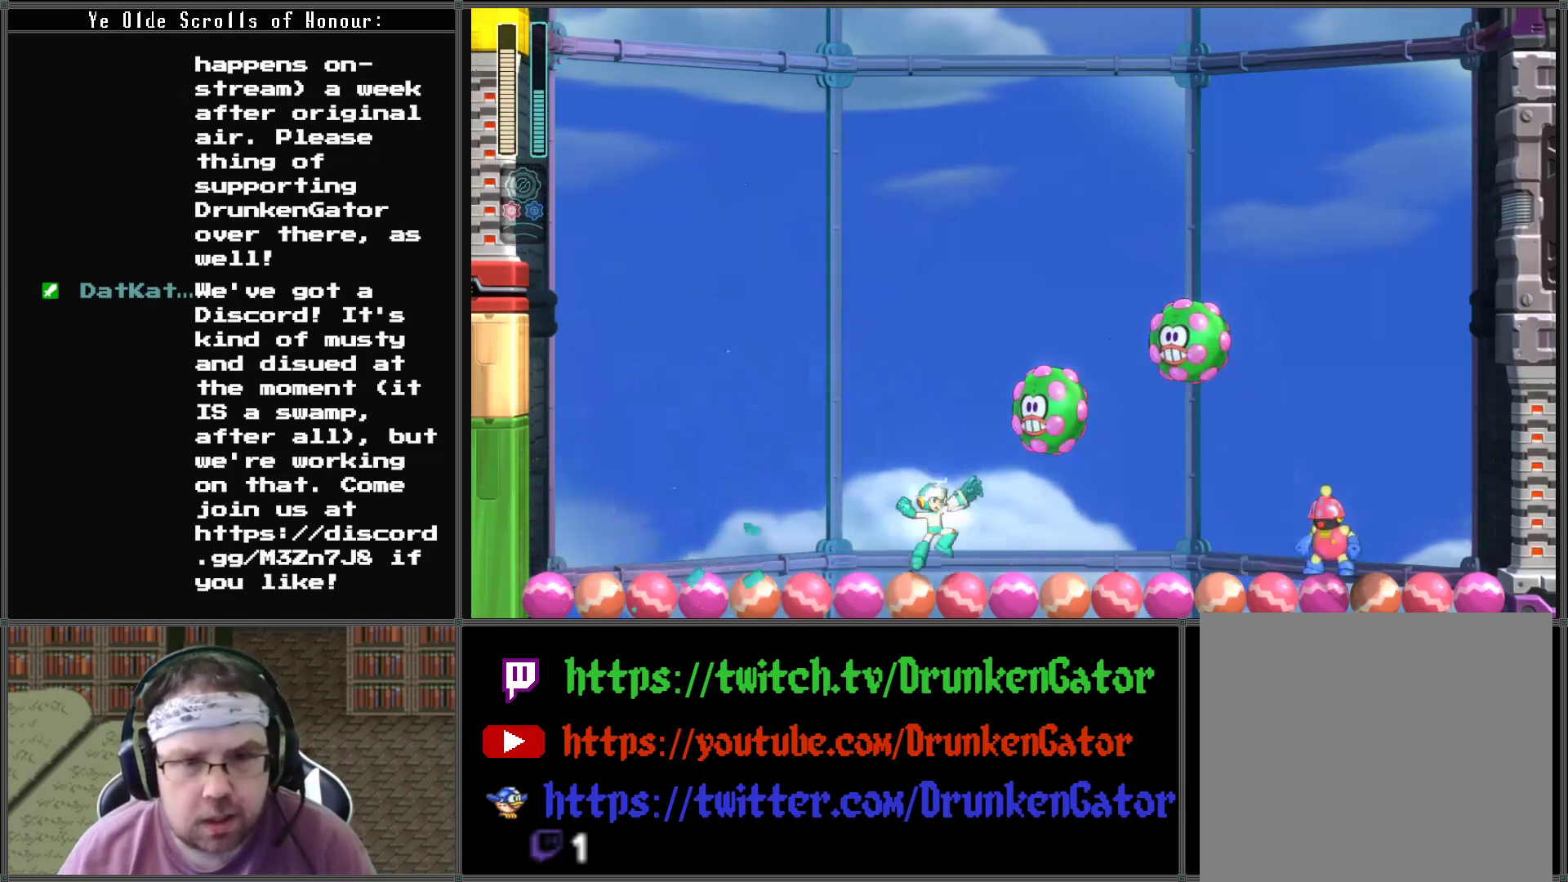
{"buttons": ["DPAD_RIGHT"], "left_stick": "center", "right_stick": "center", "events": [[33, "DPAD_RIGHT", "up"], [133, "DPAD_RIGHT", "down"], [133, "X", "up"]]}
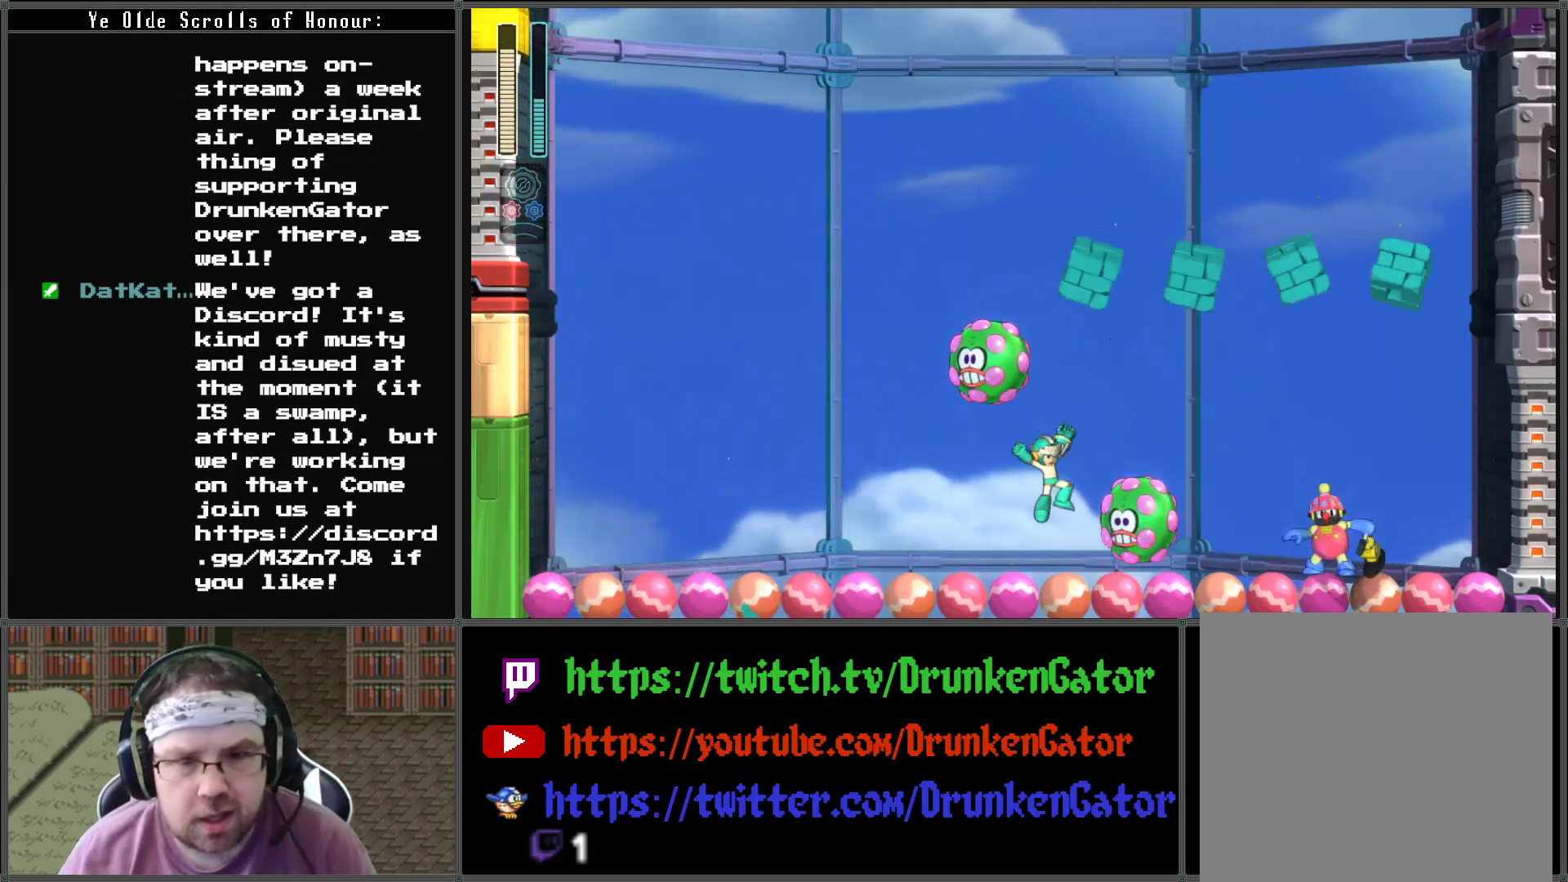
{"buttons": ["DPAD_RIGHT"], "left_stick": "center", "right_stick": "center", "events": [[100, "DPAD_RIGHT", "up"], [300, "DPAD_RIGHT", "down"]]}